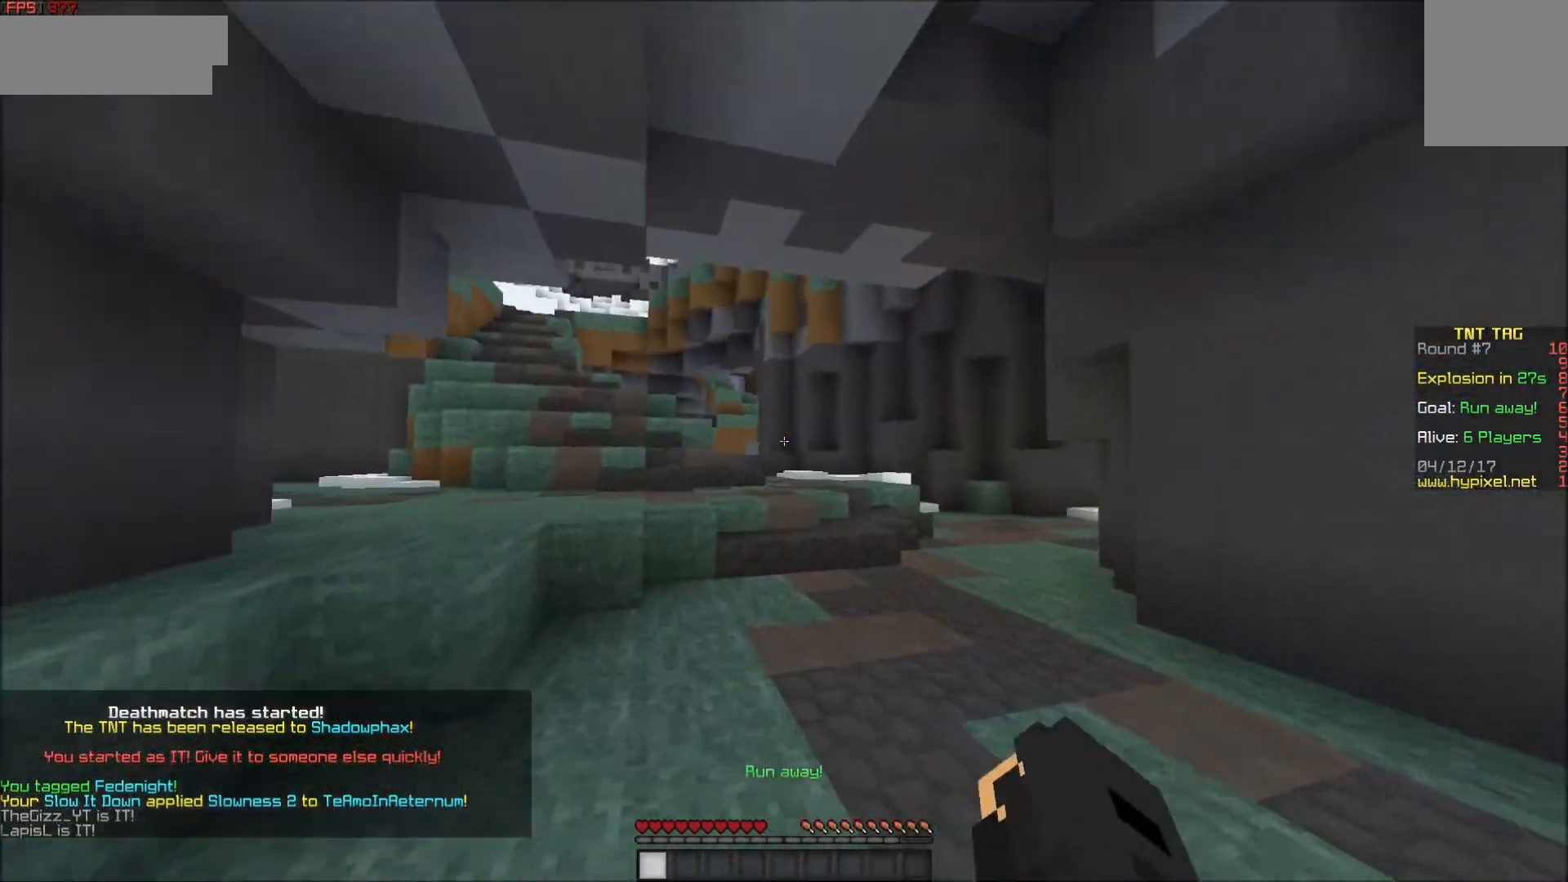
Gameplay with keyboard and mouse; each line is a JSON object with the keys and mouse buttons held at the frame after it. "events" lists presses ("down") and releases ("up") of "a", "d", "s", "w", "mouse_left" and "mouse_right" between this image and that frame as [ms after this image, input, new state], when the widget could be followed in between. "mouse_left", "mouse_right" = the "left", "right" buttons of the "mouse" list. No other keys are recorded. Fast repeated clicks can show as one long hold. Mouse movement is not recorded.
{"keys": ["w"], "mouse": [], "events": []}
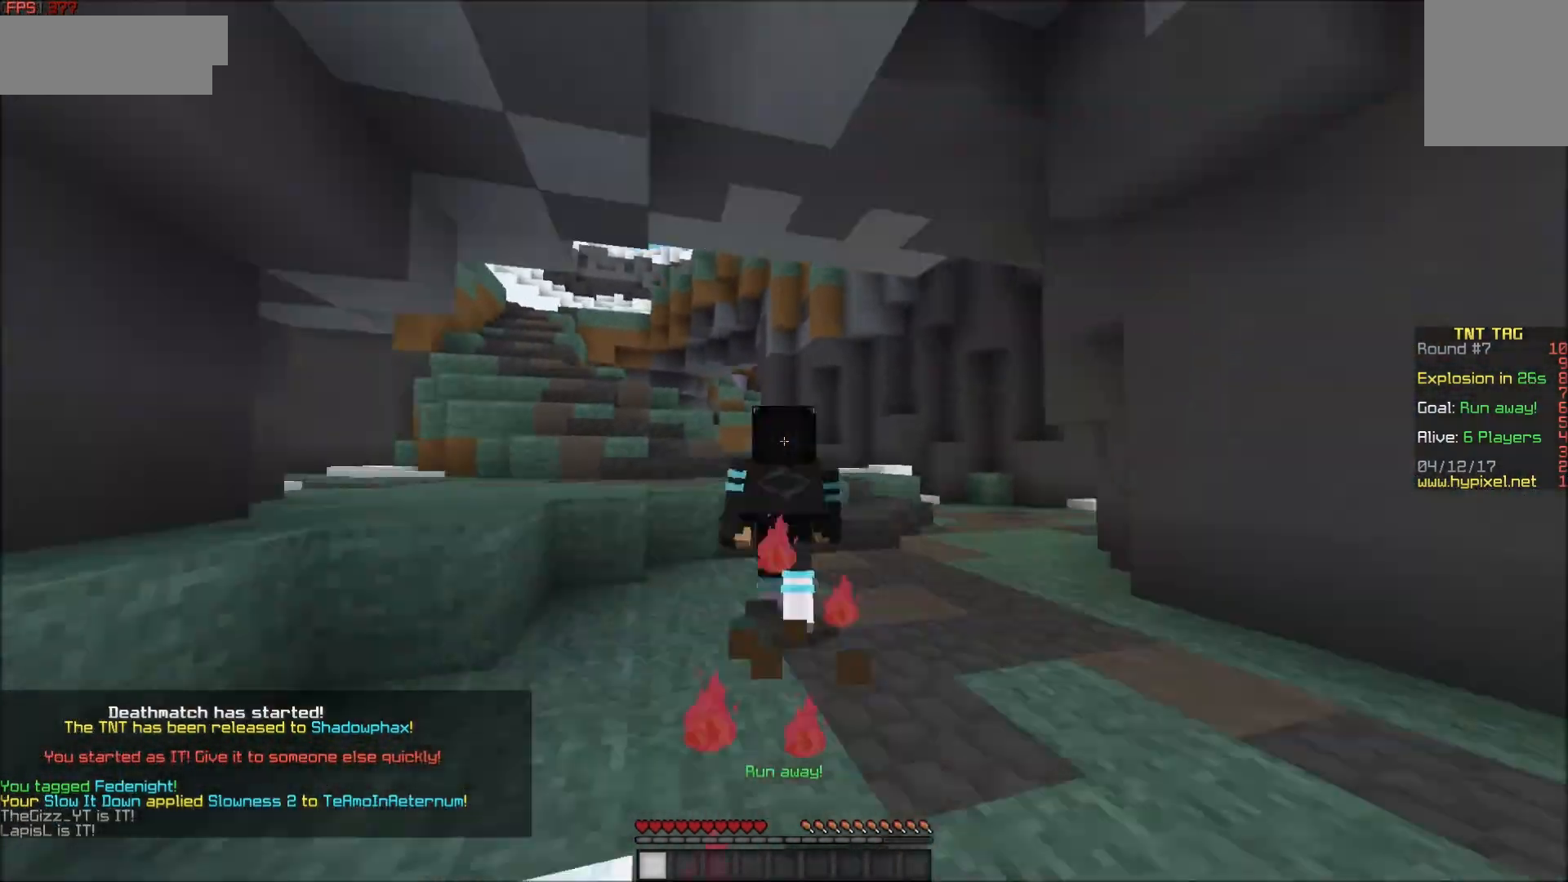
{"keys": ["w"], "mouse": [], "events": []}
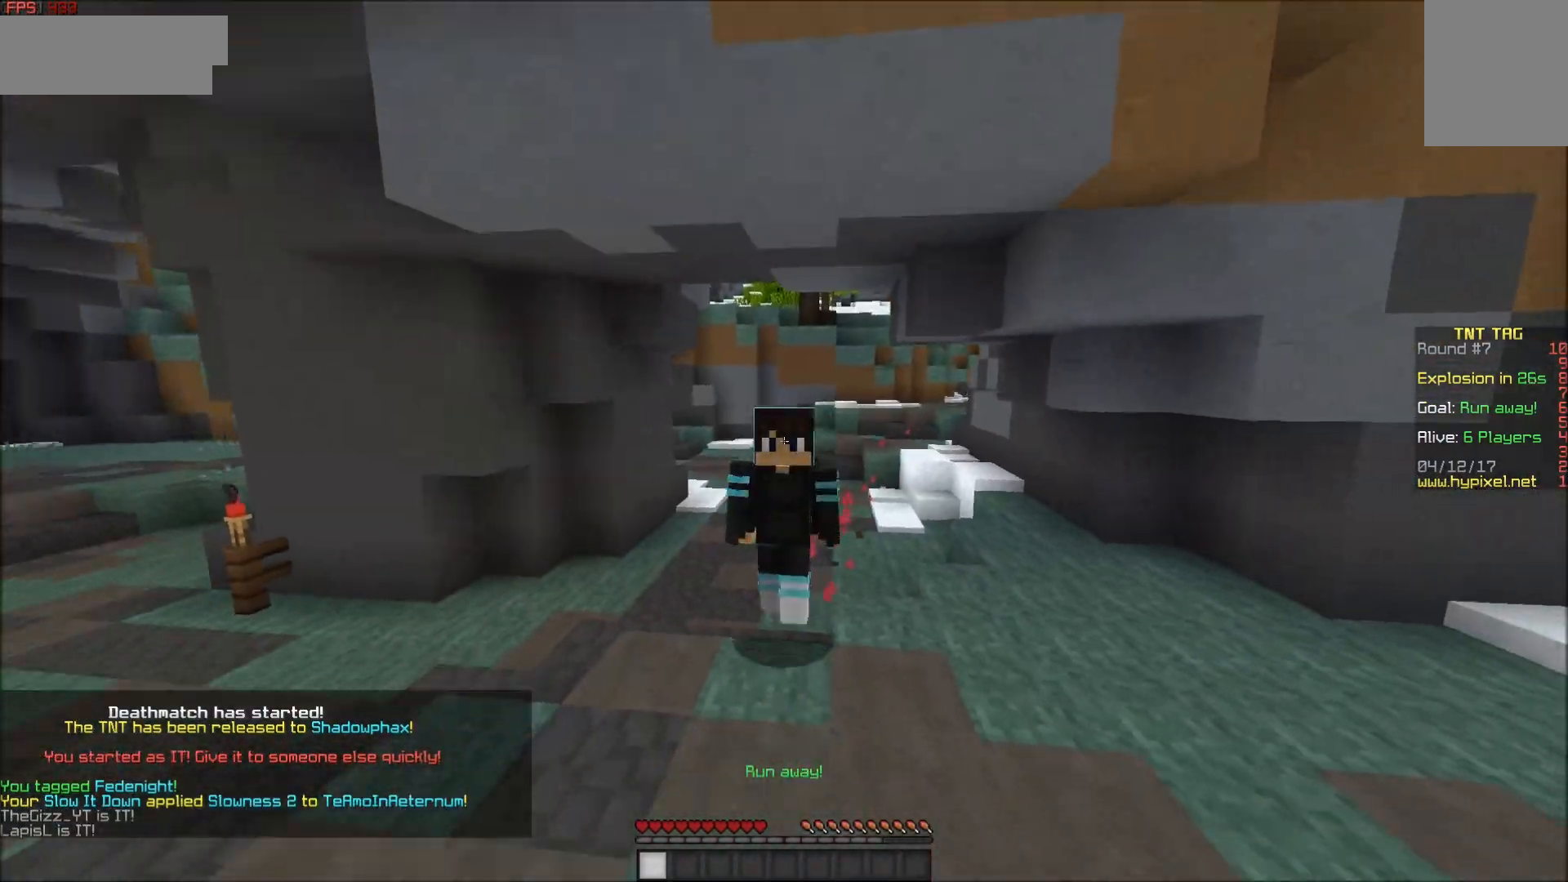
{"keys": ["w"], "mouse": [], "events": [[150, "mouse_left", "down"], [200, "mouse_left", "up"], [250, "a", "down"], [250, "mouse_left", "down"], [300, "mouse_left", "up"], [450, "a", "up"]]}
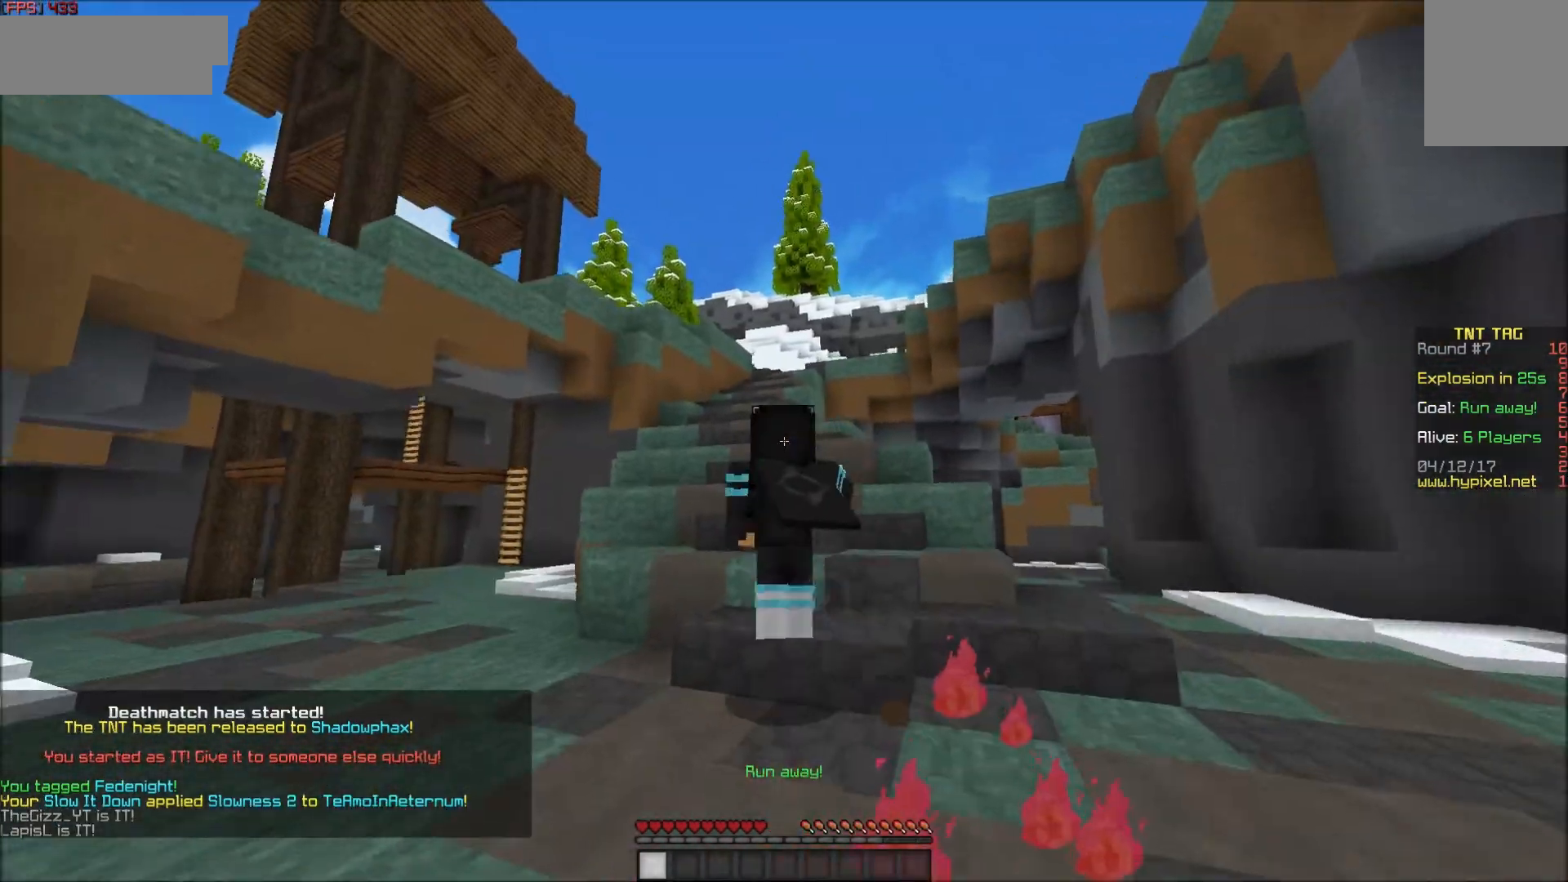
{"keys": ["w"], "mouse": [], "events": [[17, "mouse_left", "down"], [67, "mouse_left", "up"], [100, "mouse_left", "down"], [150, "mouse_left", "up"], [200, "mouse_left", "down"], [267, "mouse_left", "up"], [317, "mouse_left", "down"], [350, "mouse_left", "up"], [400, "mouse_left", "down"], [500, "mouse_left", "up"]]}
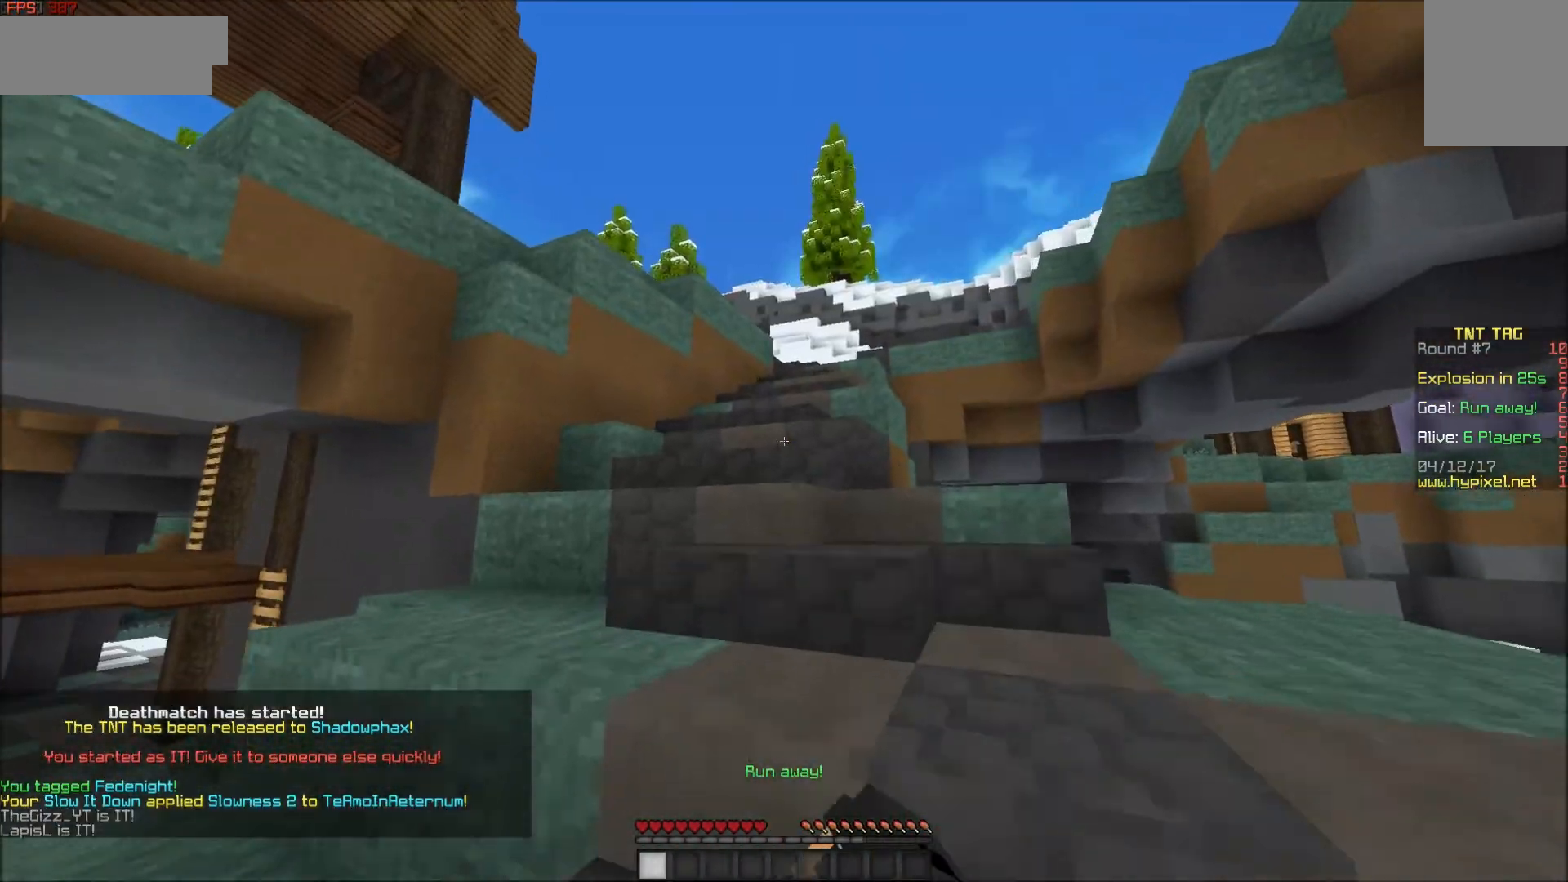
{"keys": ["w"], "mouse": ["left"], "events": [[50, "mouse_left", "down"], [117, "mouse_left", "up"], [150, "mouse_left", "down"], [200, "mouse_left", "up"], [250, "mouse_left", "down"], [300, "mouse_left", "up"], [350, "mouse_left", "down"], [450, "mouse_left", "up"], [500, "mouse_left", "down"]]}
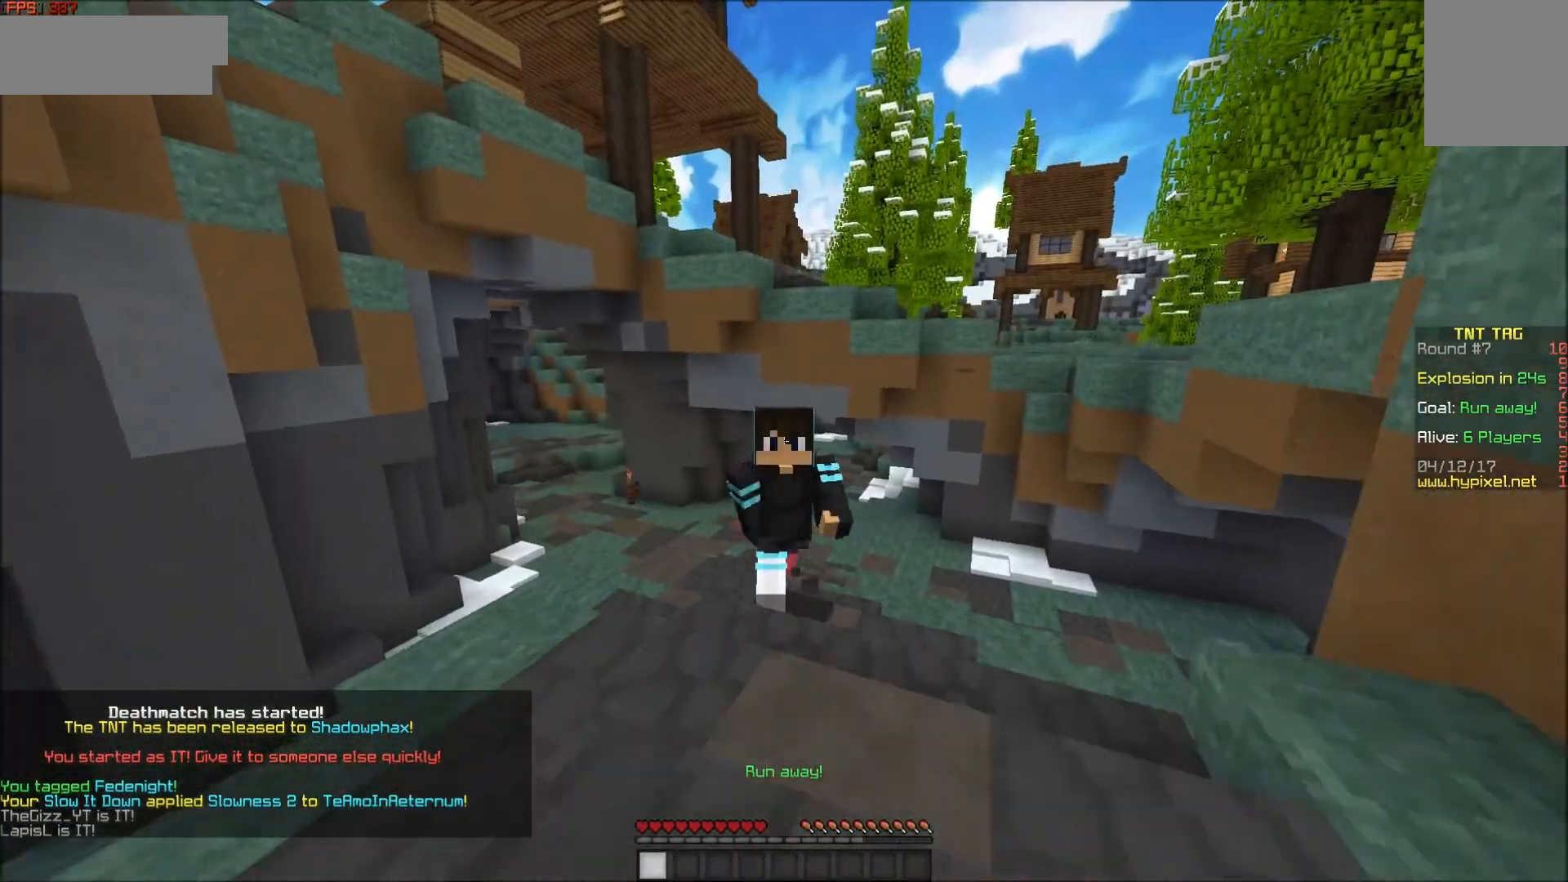
{"keys": ["w"], "mouse": ["left"], "events": [[50, "mouse_left", "up"], [100, "mouse_left", "down"], [200, "mouse_left", "up"], [350, "mouse_left", "down"], [450, "mouse_left", "up"], [500, "mouse_left", "down"]]}
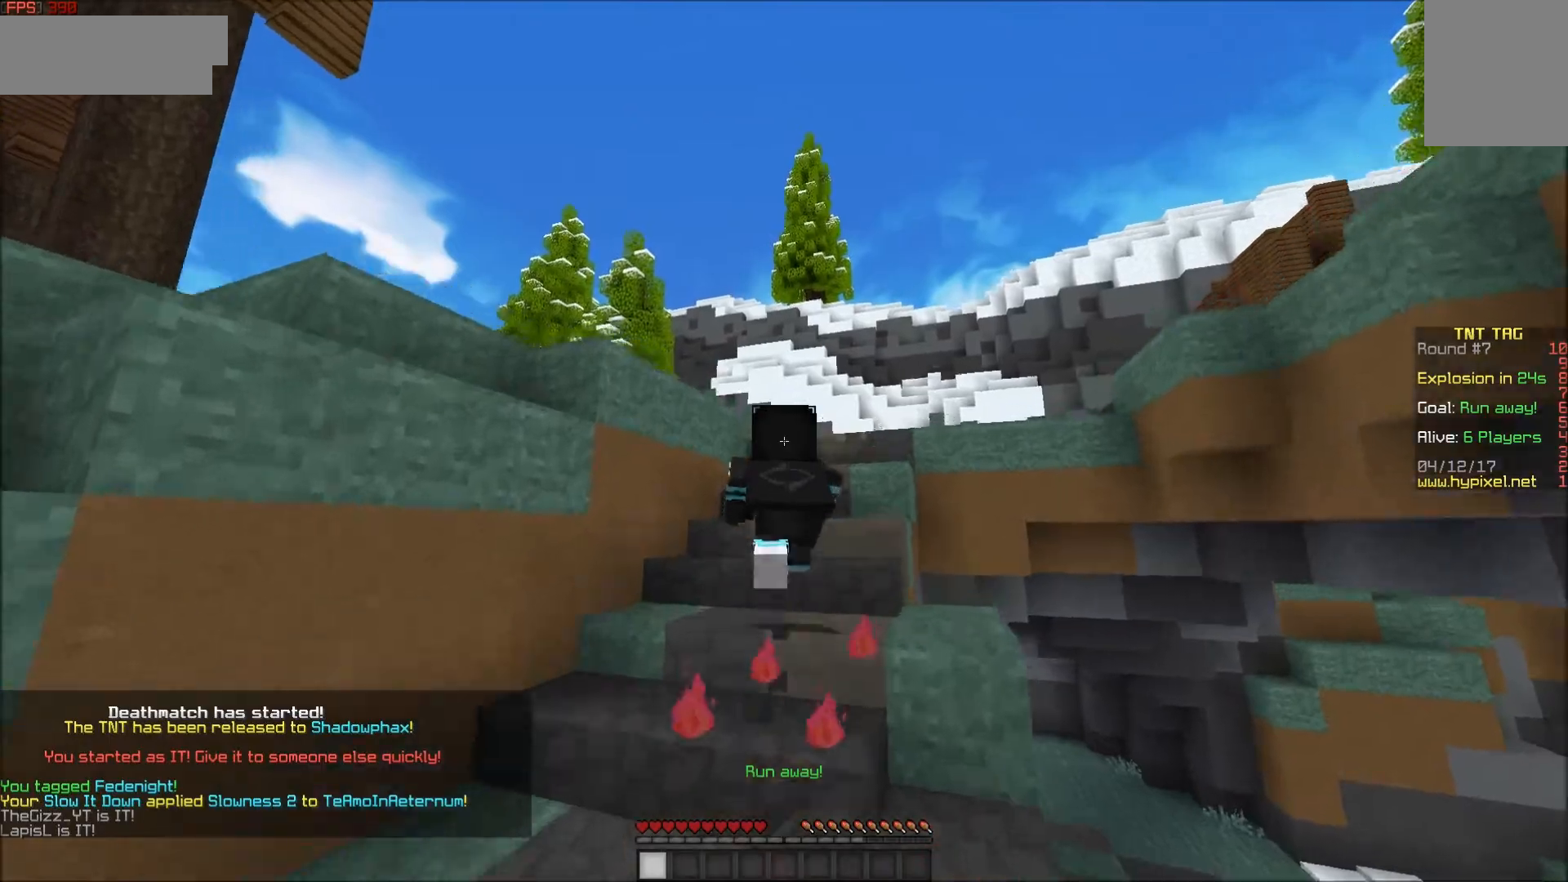
{"keys": ["w"], "mouse": [], "events": [[50, "mouse_left", "up"], [150, "mouse_left", "down"], [200, "mouse_left", "up"]]}
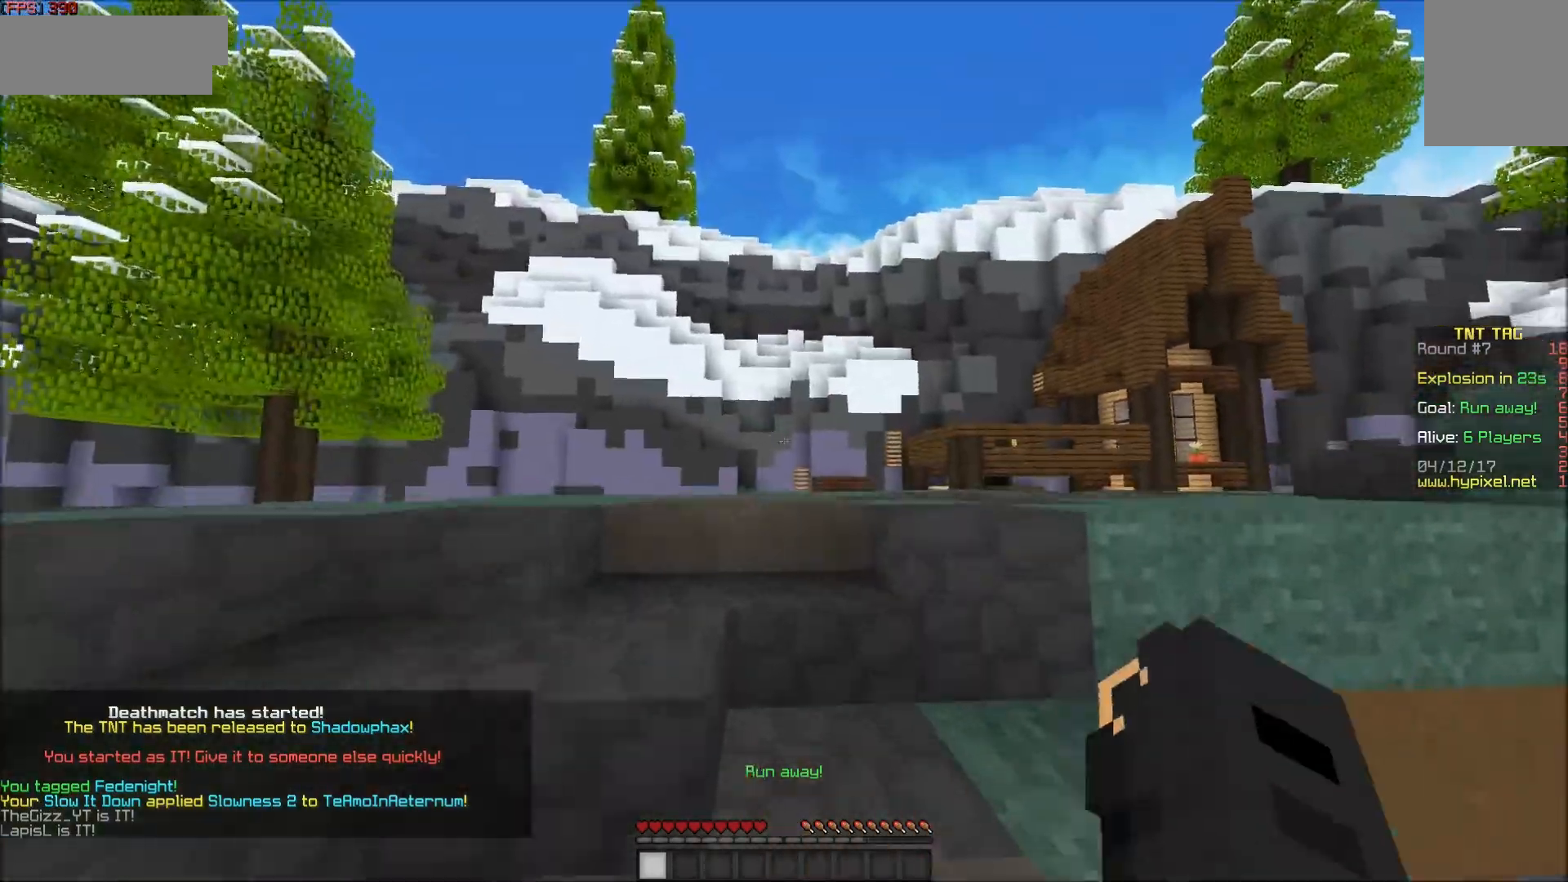
{"keys": ["a", "w"], "mouse": [], "events": [[50, "a", "down"]]}
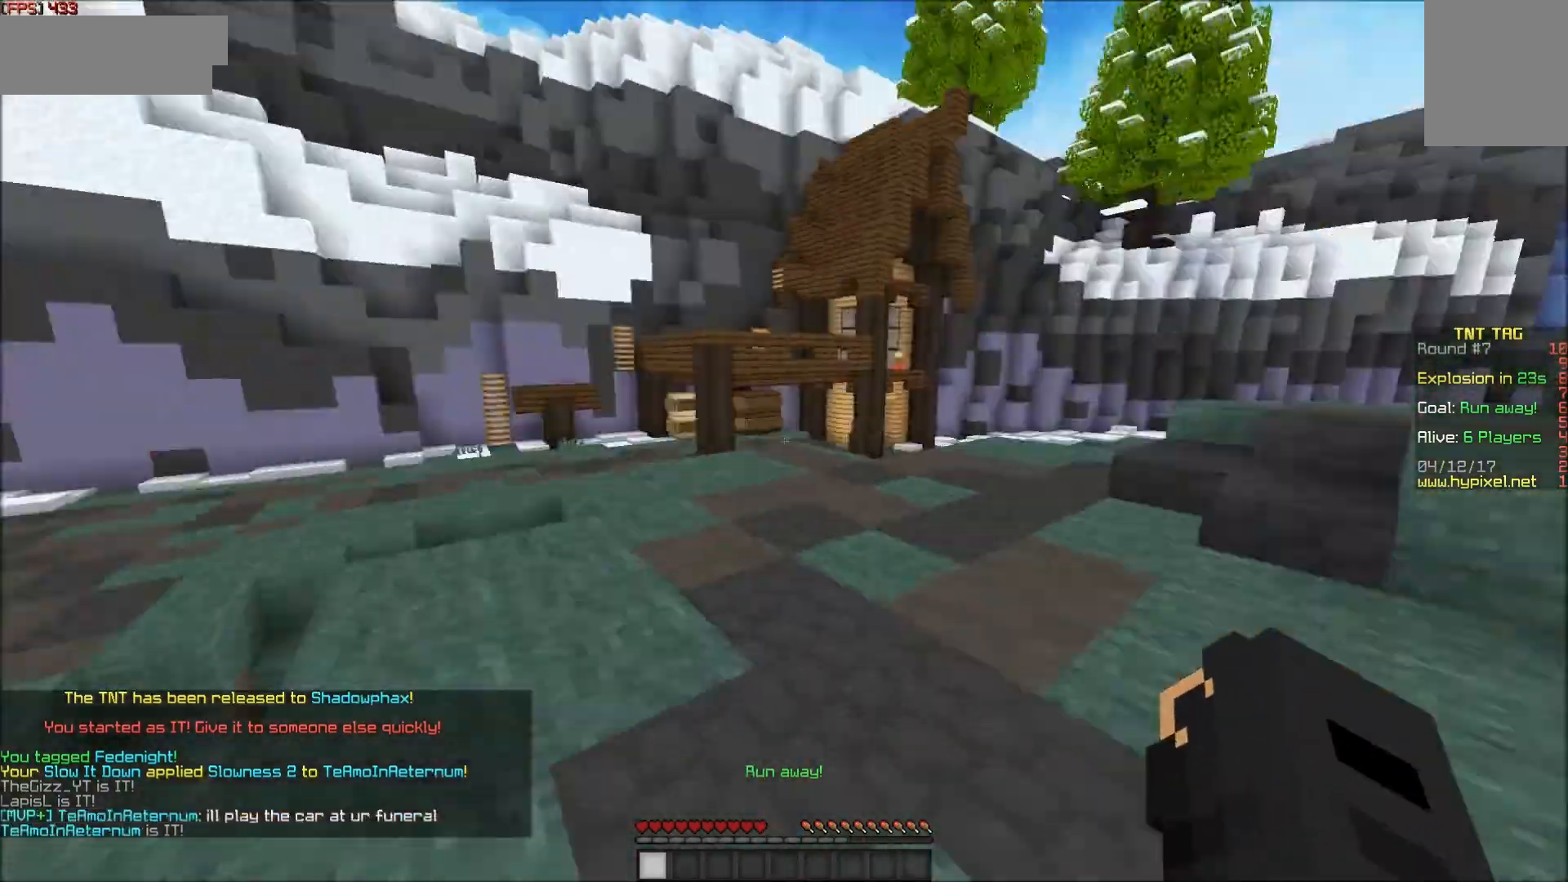
{"keys": ["a", "w"], "mouse": [], "events": [[100, "a", "up"], [500, "a", "down"]]}
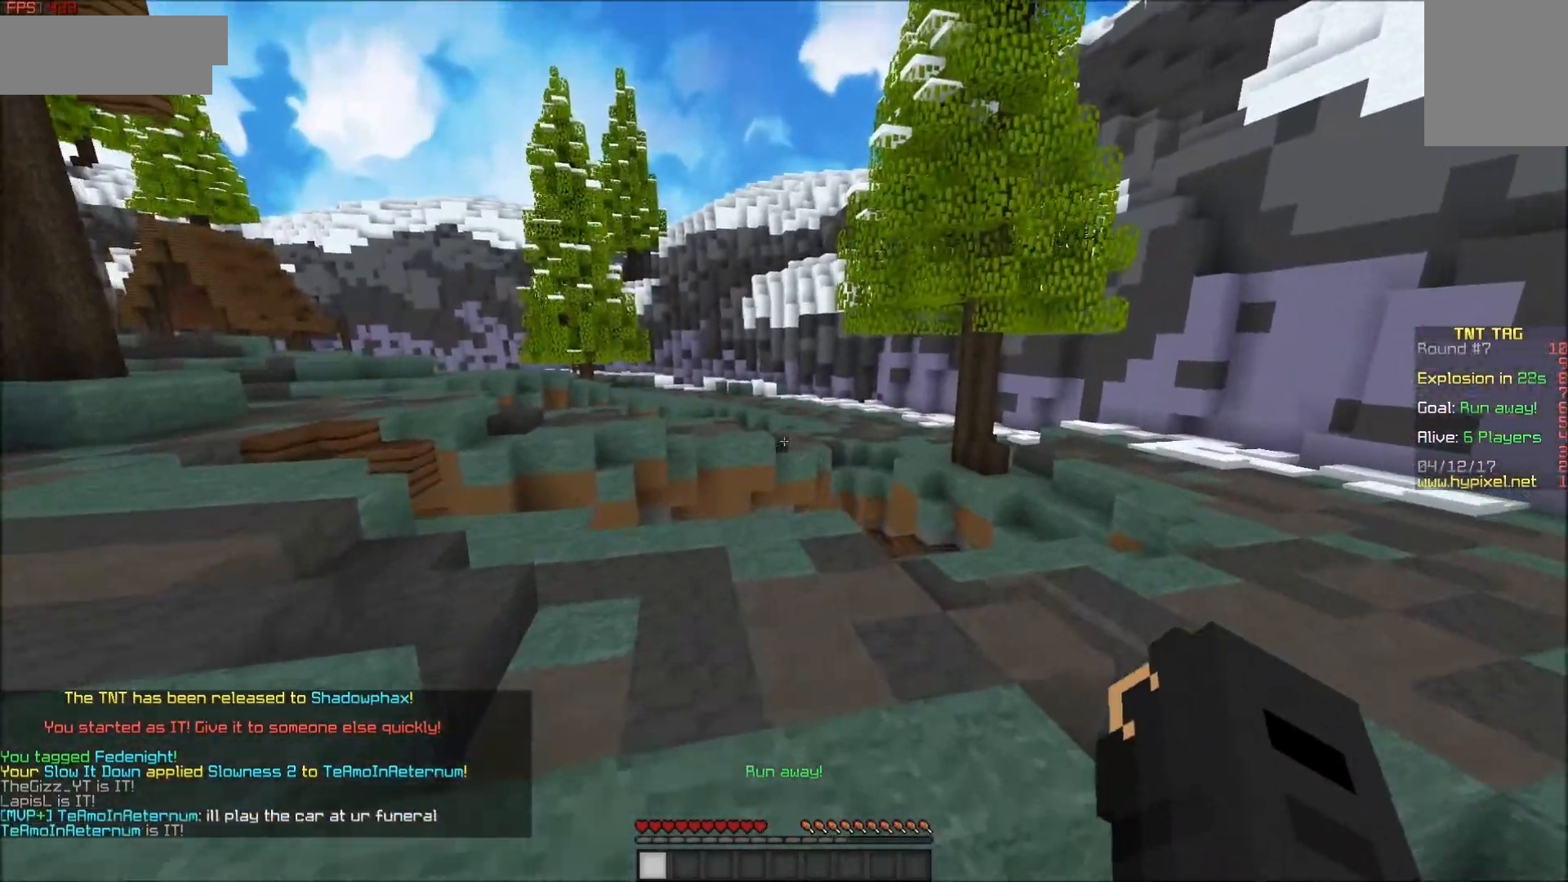
{"keys": ["w"], "mouse": [], "events": [[300, "mouse_left", "down"], [400, "mouse_left", "up"], [450, "mouse_left", "down"], [500, "a", "up"], [500, "mouse_left", "up"]]}
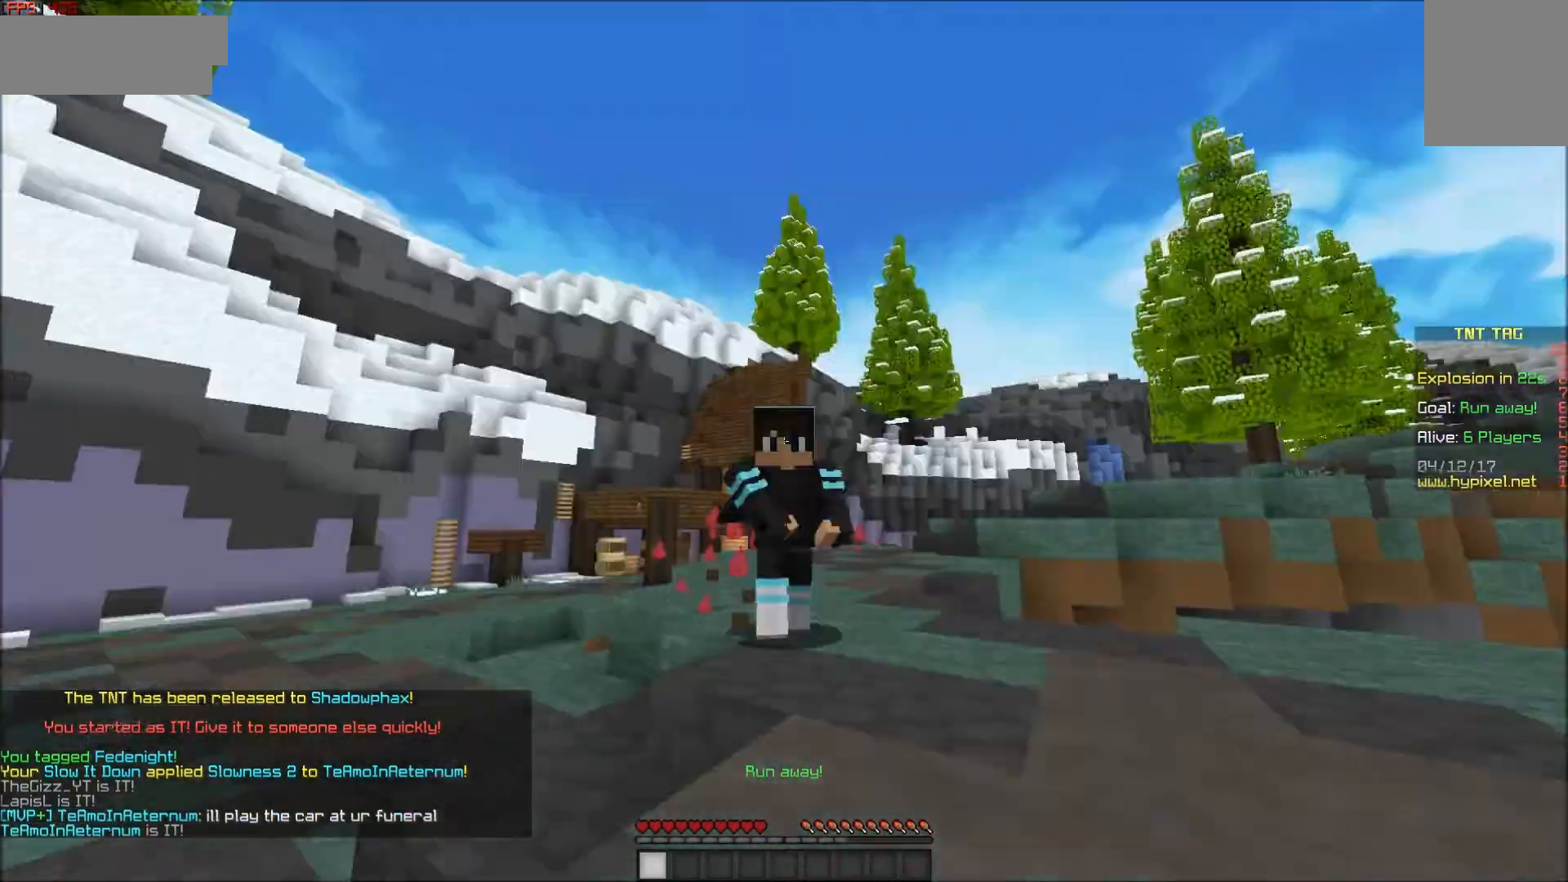
{"keys": ["a", "w"], "mouse": [], "events": [[50, "mouse_left", "down"], [100, "mouse_left", "up"], [150, "mouse_left", "down"], [200, "mouse_left", "up"], [317, "mouse_left", "down"], [350, "mouse_left", "up"], [400, "a", "down"], [400, "mouse_left", "down"], [467, "mouse_left", "up"]]}
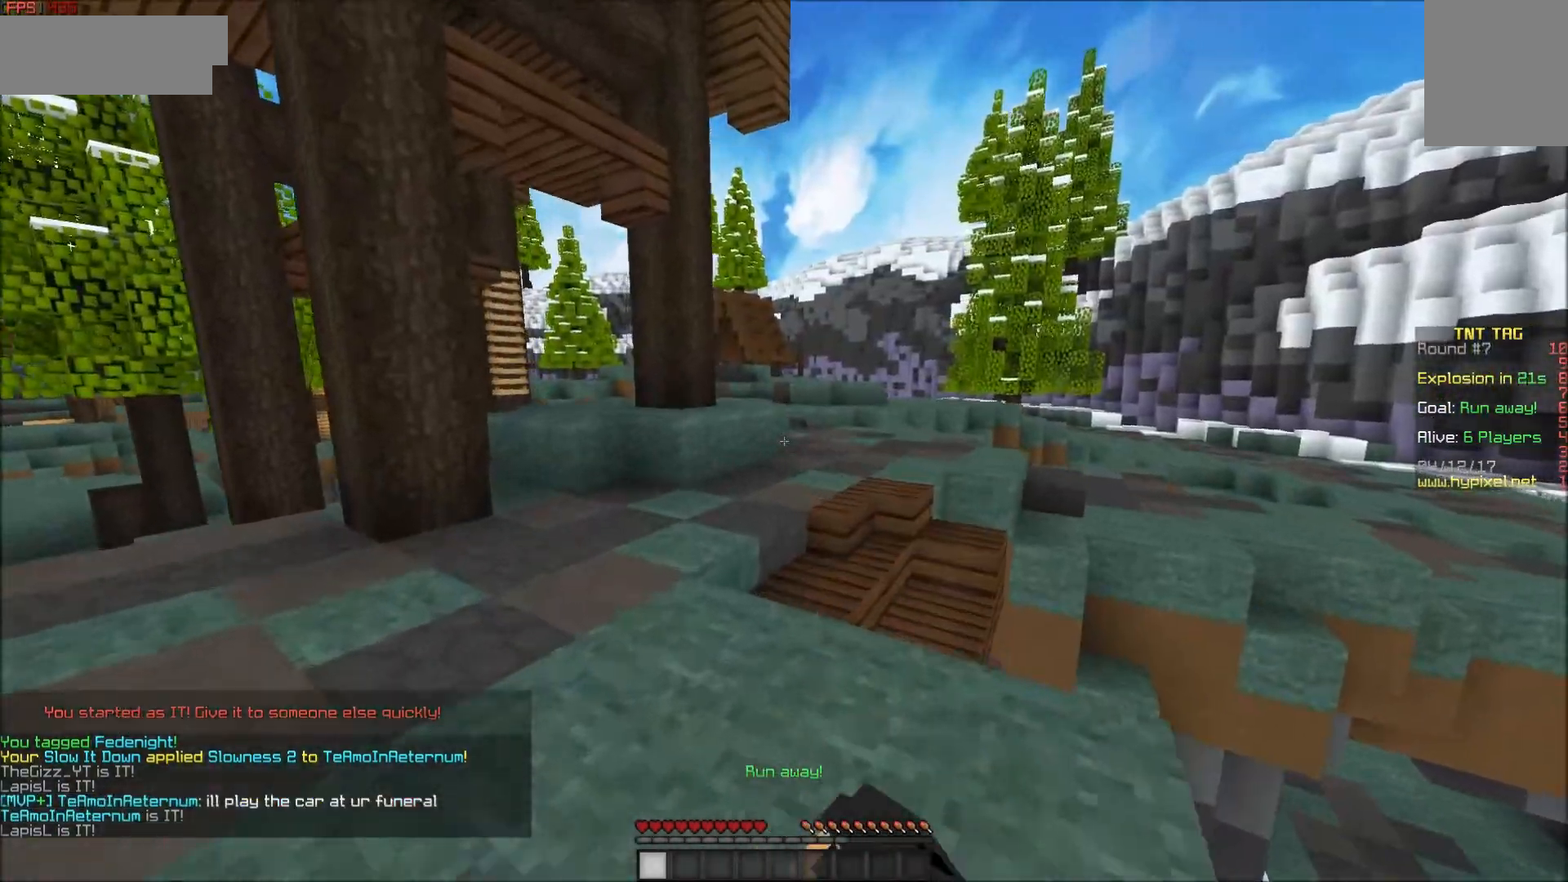
{"keys": ["w"], "mouse": [], "events": [[100, "a", "up"]]}
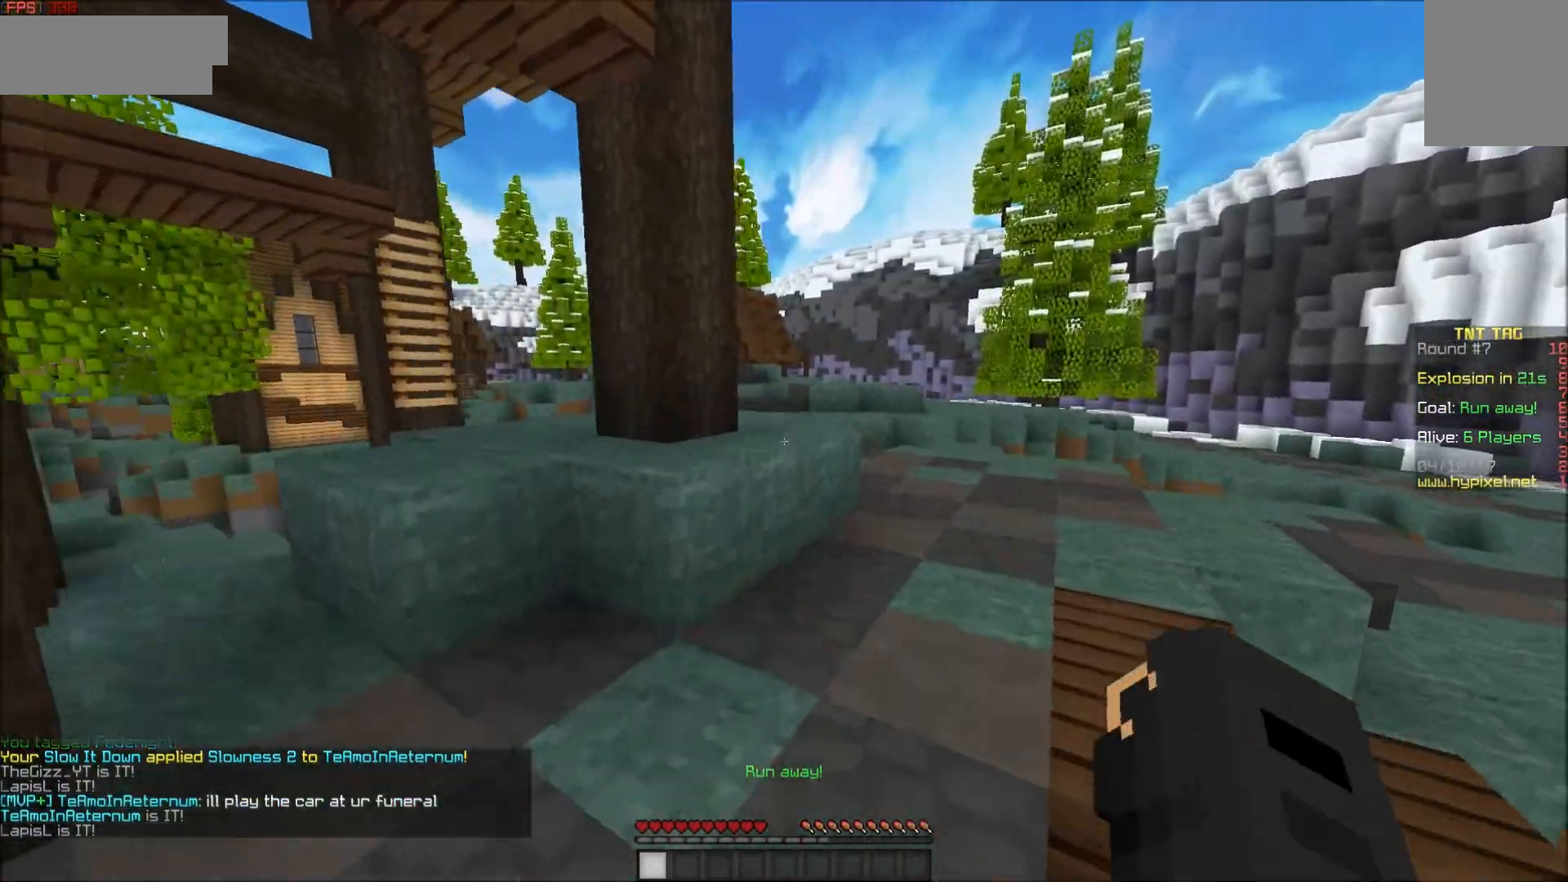
{"keys": ["w"], "mouse": [], "events": [[50, "d", "down"], [400, "d", "up"]]}
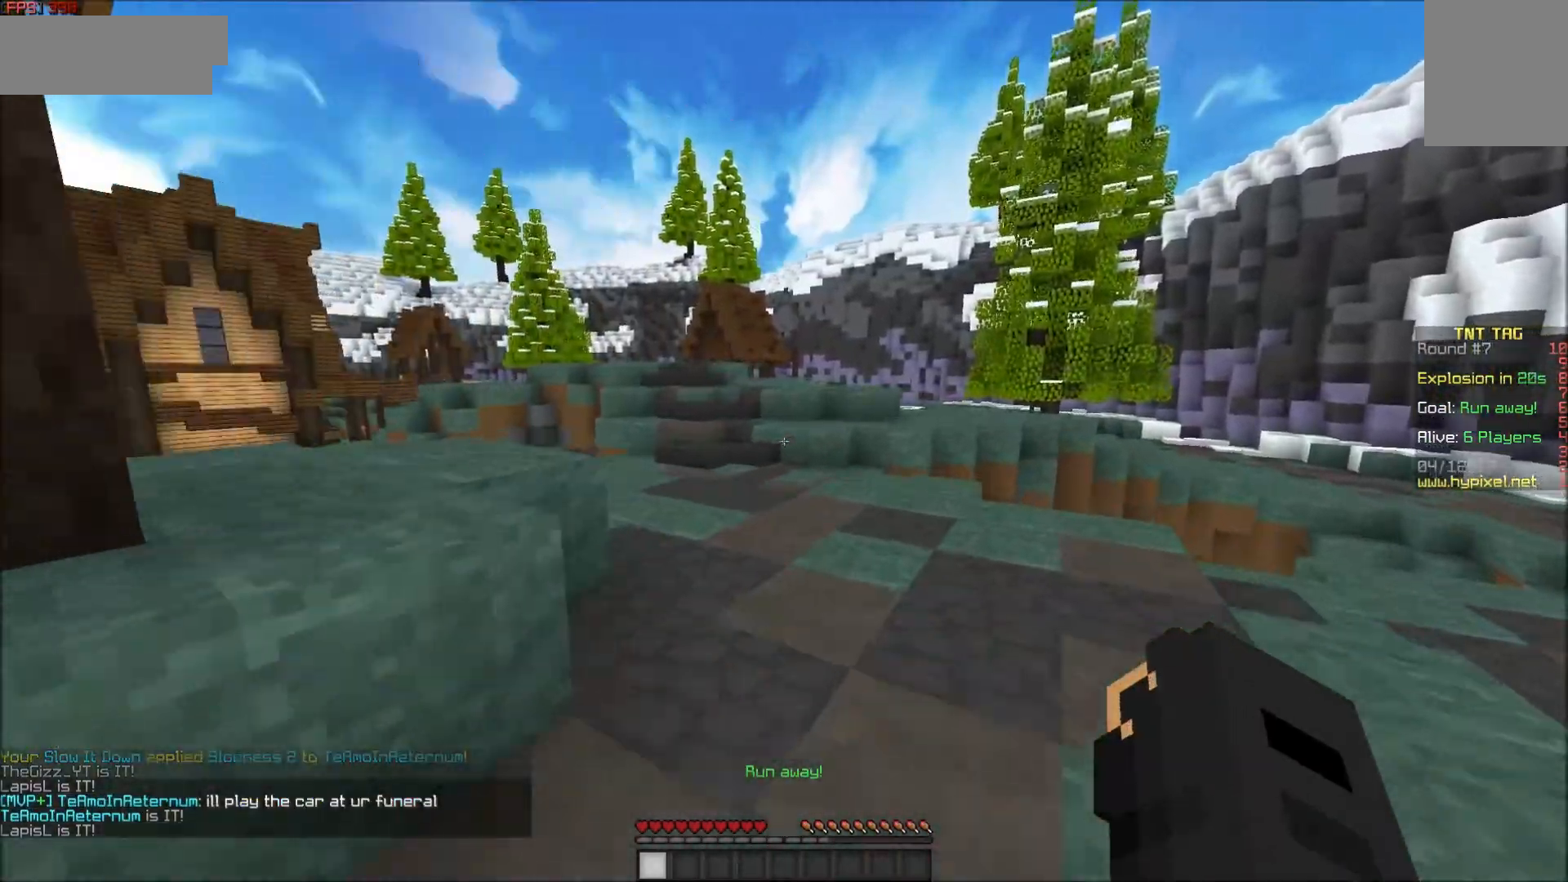
{"keys": ["w"], "mouse": [], "events": []}
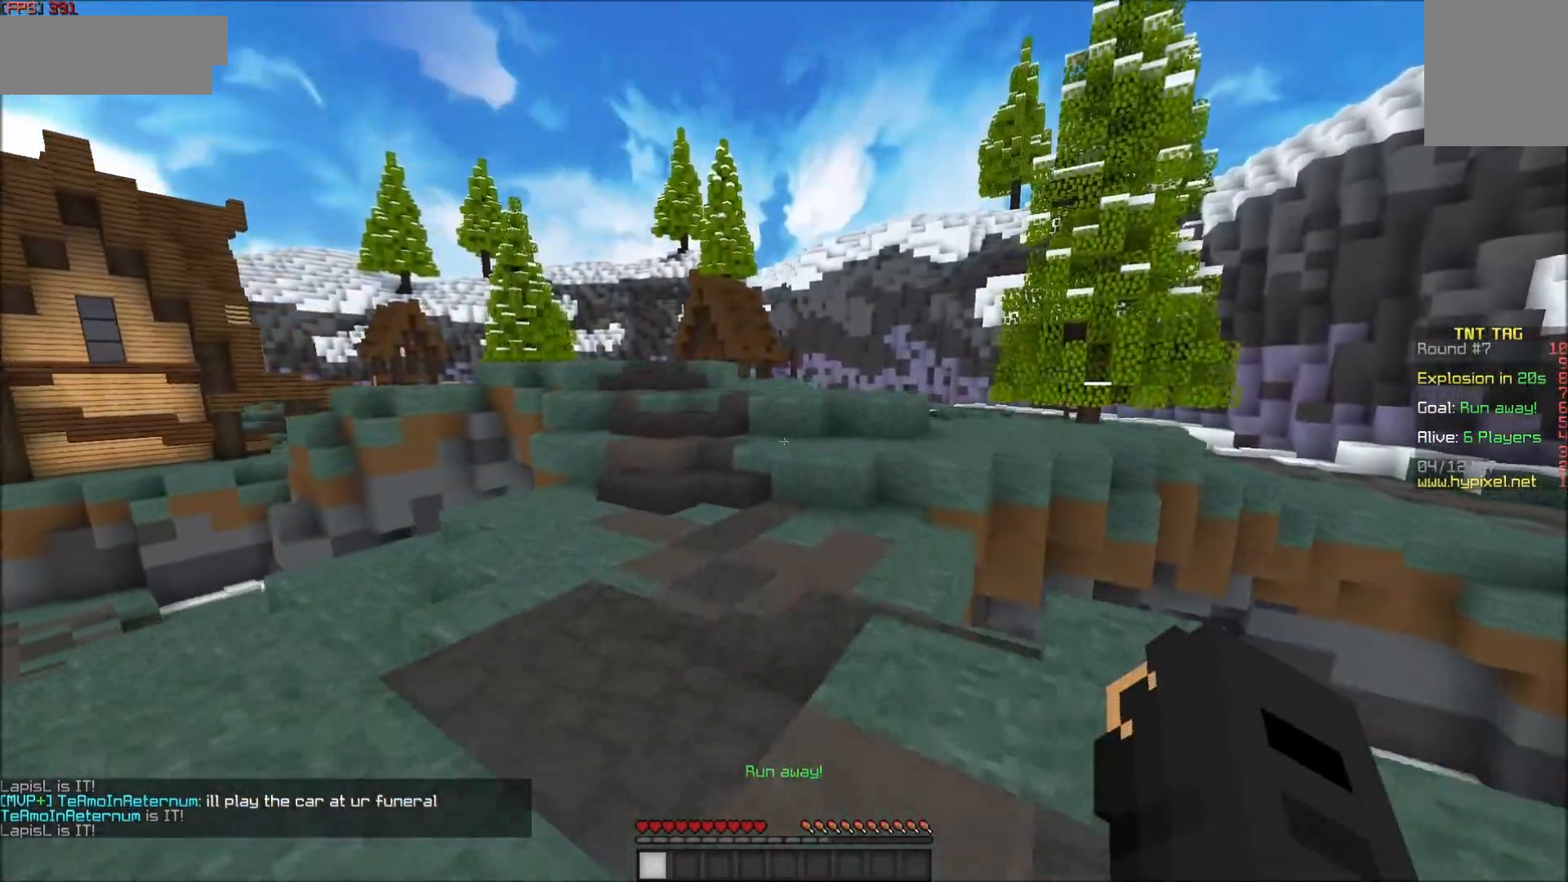
{"keys": ["w"], "mouse": ["left"], "events": [[50, "mouse_left", "down"], [100, "a", "down"], [267, "mouse_left", "up"], [300, "mouse_left", "down"], [350, "a", "up"], [350, "mouse_left", "up"], [400, "mouse_left", "down"], [450, "mouse_left", "up"], [500, "mouse_left", "down"]]}
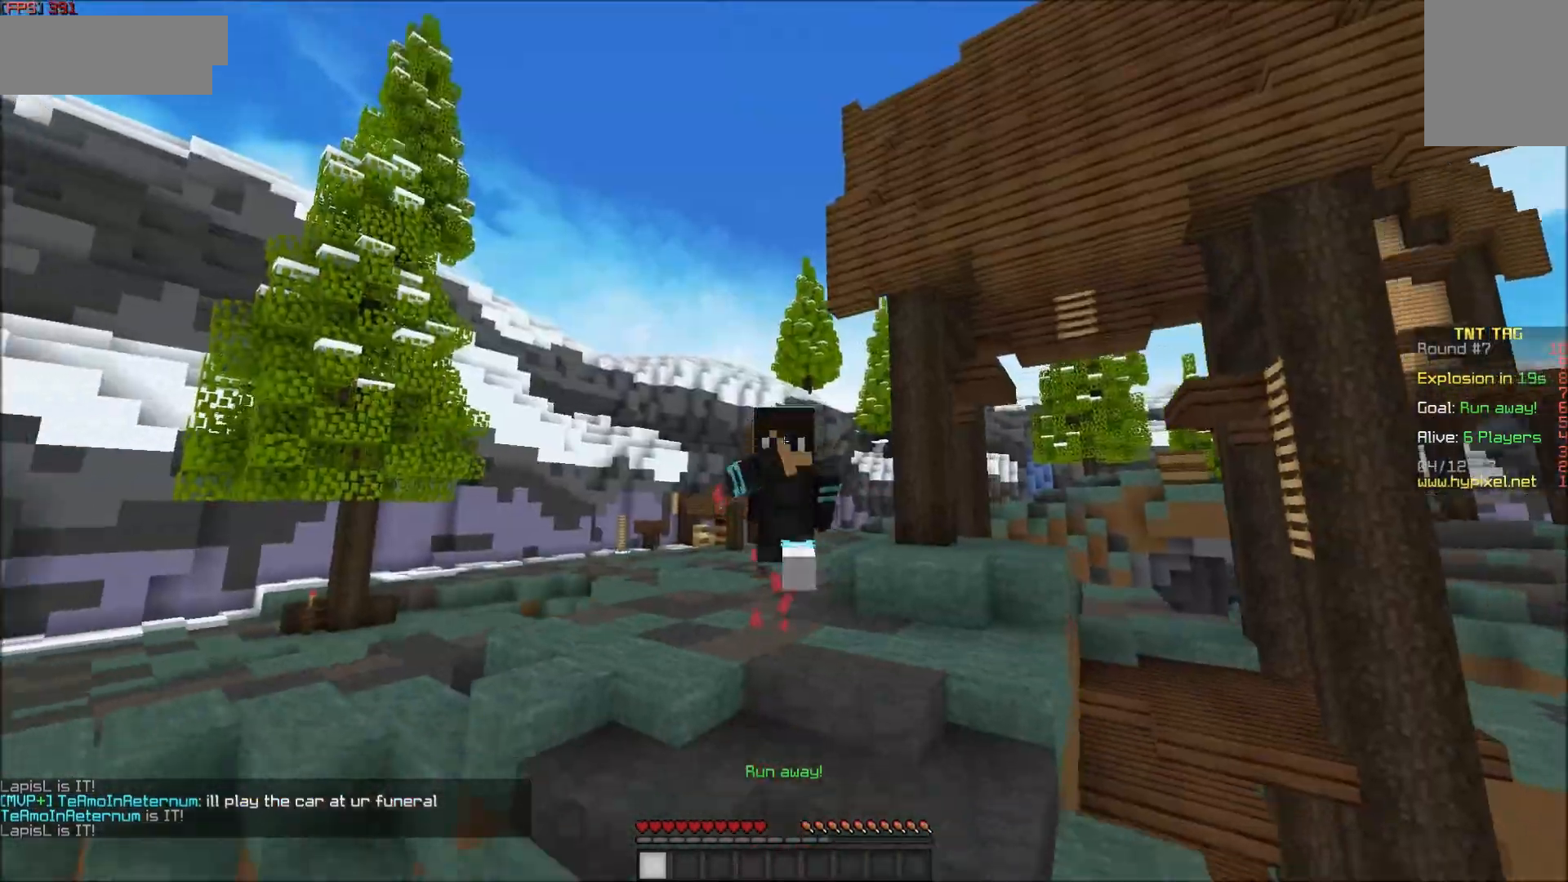
{"keys": ["w"], "mouse": [], "events": [[50, "mouse_left", "up"], [100, "mouse_left", "down"], [150, "mouse_left", "up"], [200, "mouse_left", "down"], [250, "mouse_left", "up"], [350, "mouse_left", "down"], [400, "mouse_left", "up"], [433, "mouse_left", "down"], [500, "mouse_left", "up"]]}
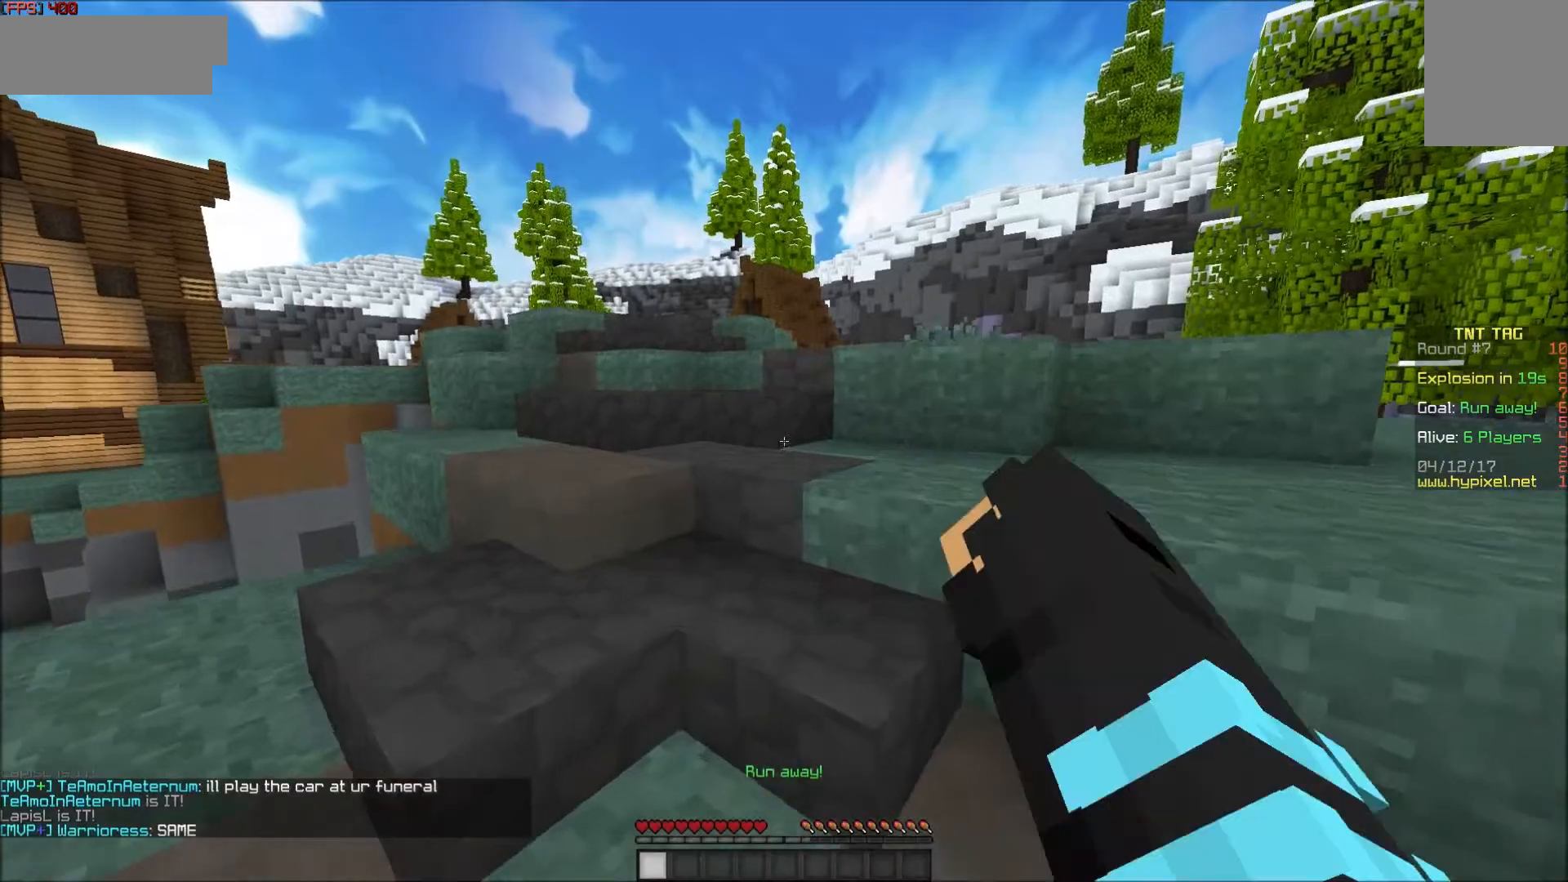
{"keys": ["w"], "mouse": [], "events": [[150, "a", "down"], [450, "a", "up"]]}
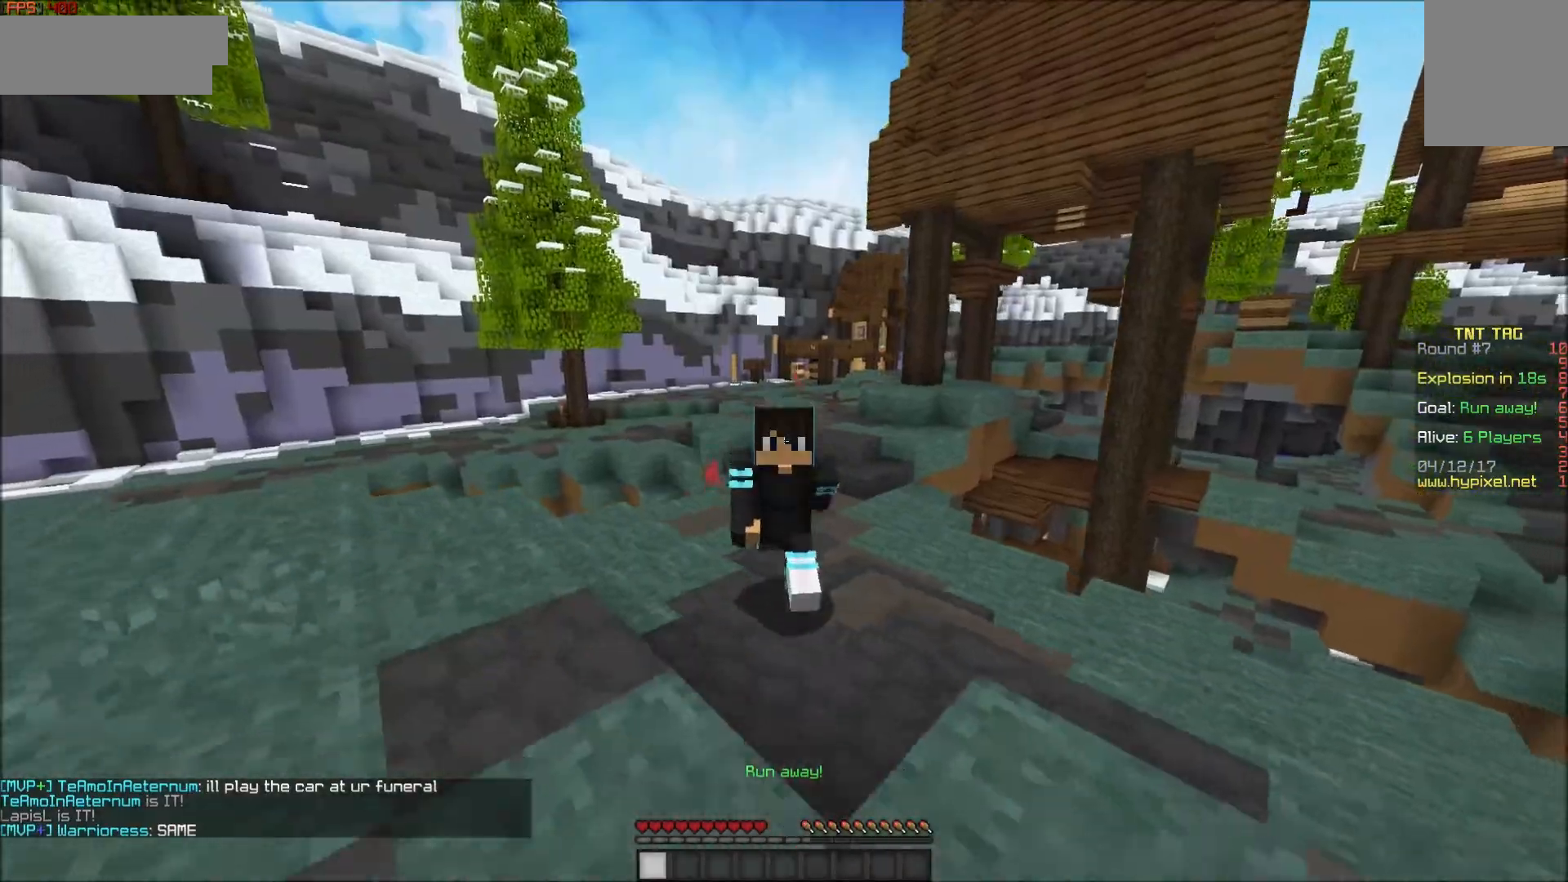
{"keys": ["w"], "mouse": [], "events": [[400, "mouse_left", "down"], [500, "mouse_left", "up"]]}
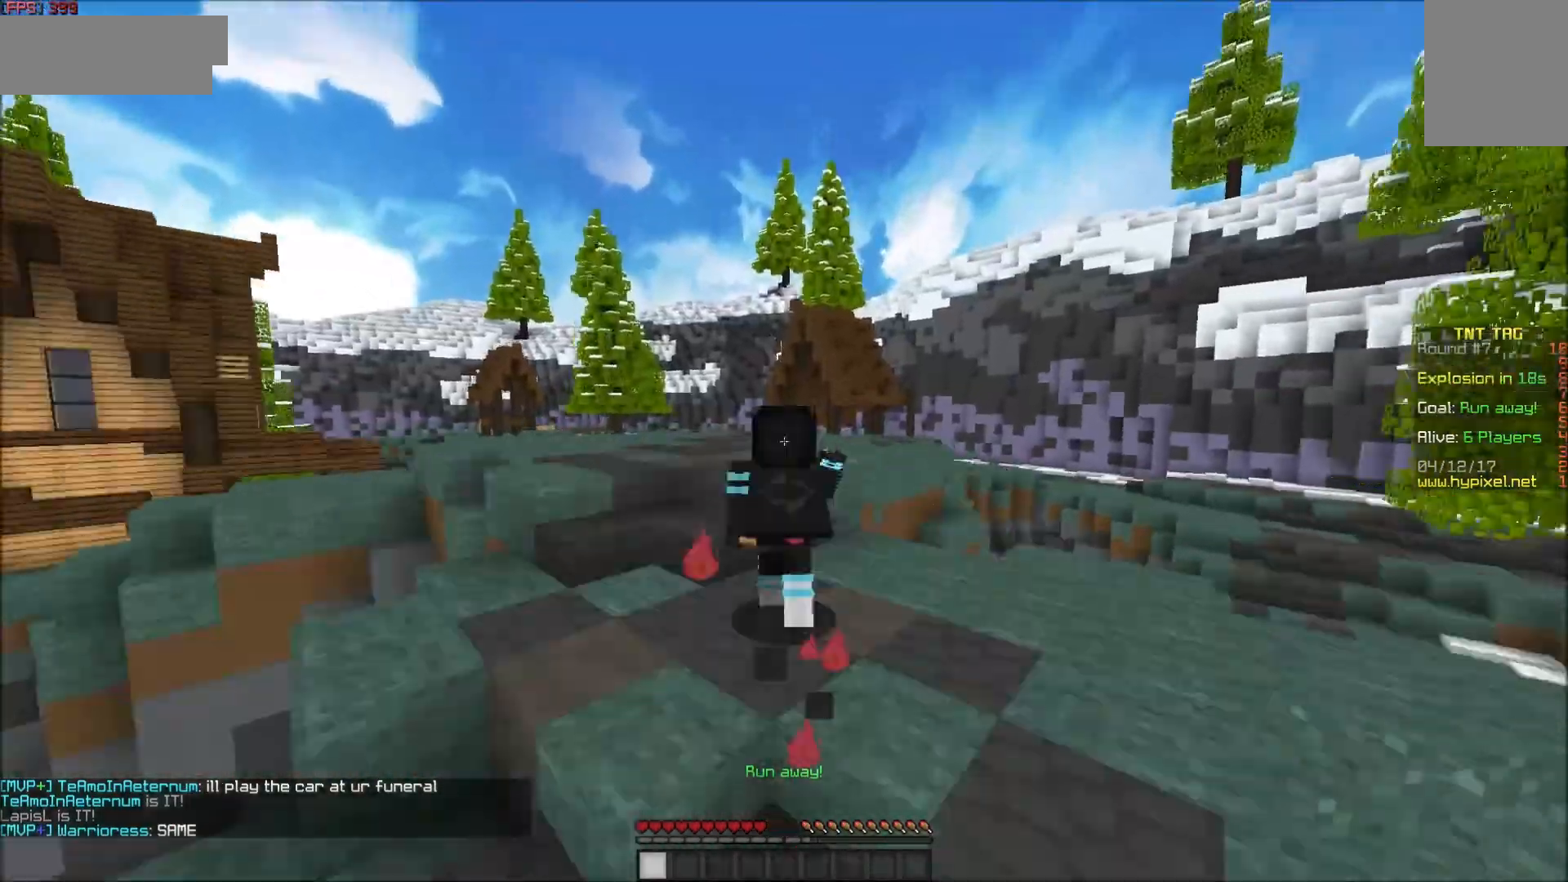
{"keys": ["w"], "mouse": [], "events": [[50, "mouse_left", "down"], [100, "a", "down"], [100, "mouse_left", "up"], [150, "mouse_left", "down"], [200, "mouse_left", "up"], [250, "mouse_left", "down"], [300, "a", "up"], [300, "mouse_left", "up"], [400, "mouse_left", "down"], [450, "mouse_left", "up"]]}
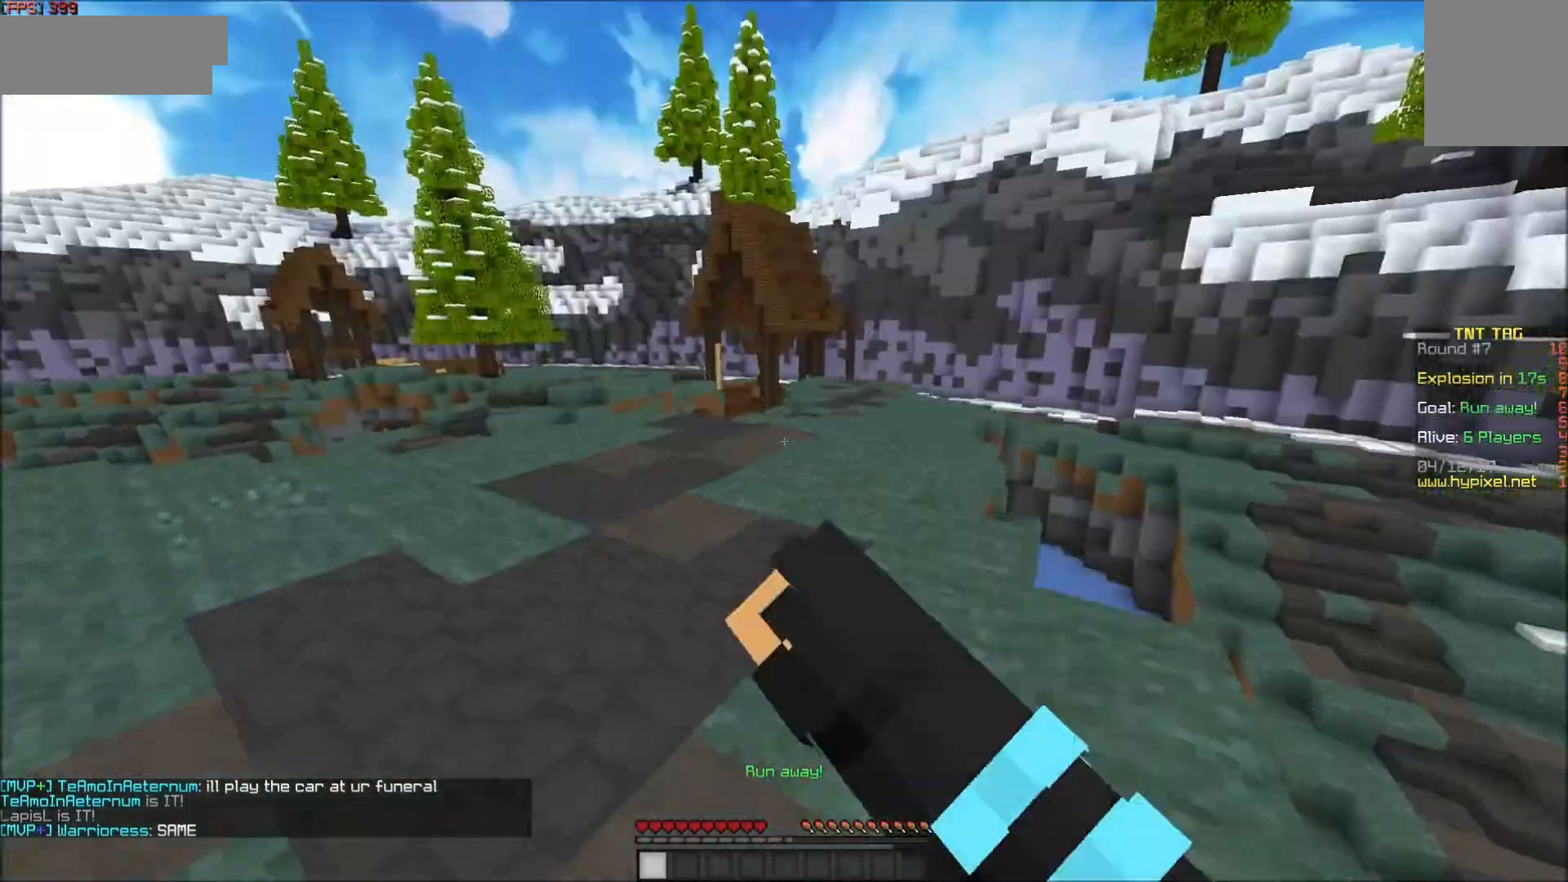
{"keys": ["w"], "mouse": [], "events": []}
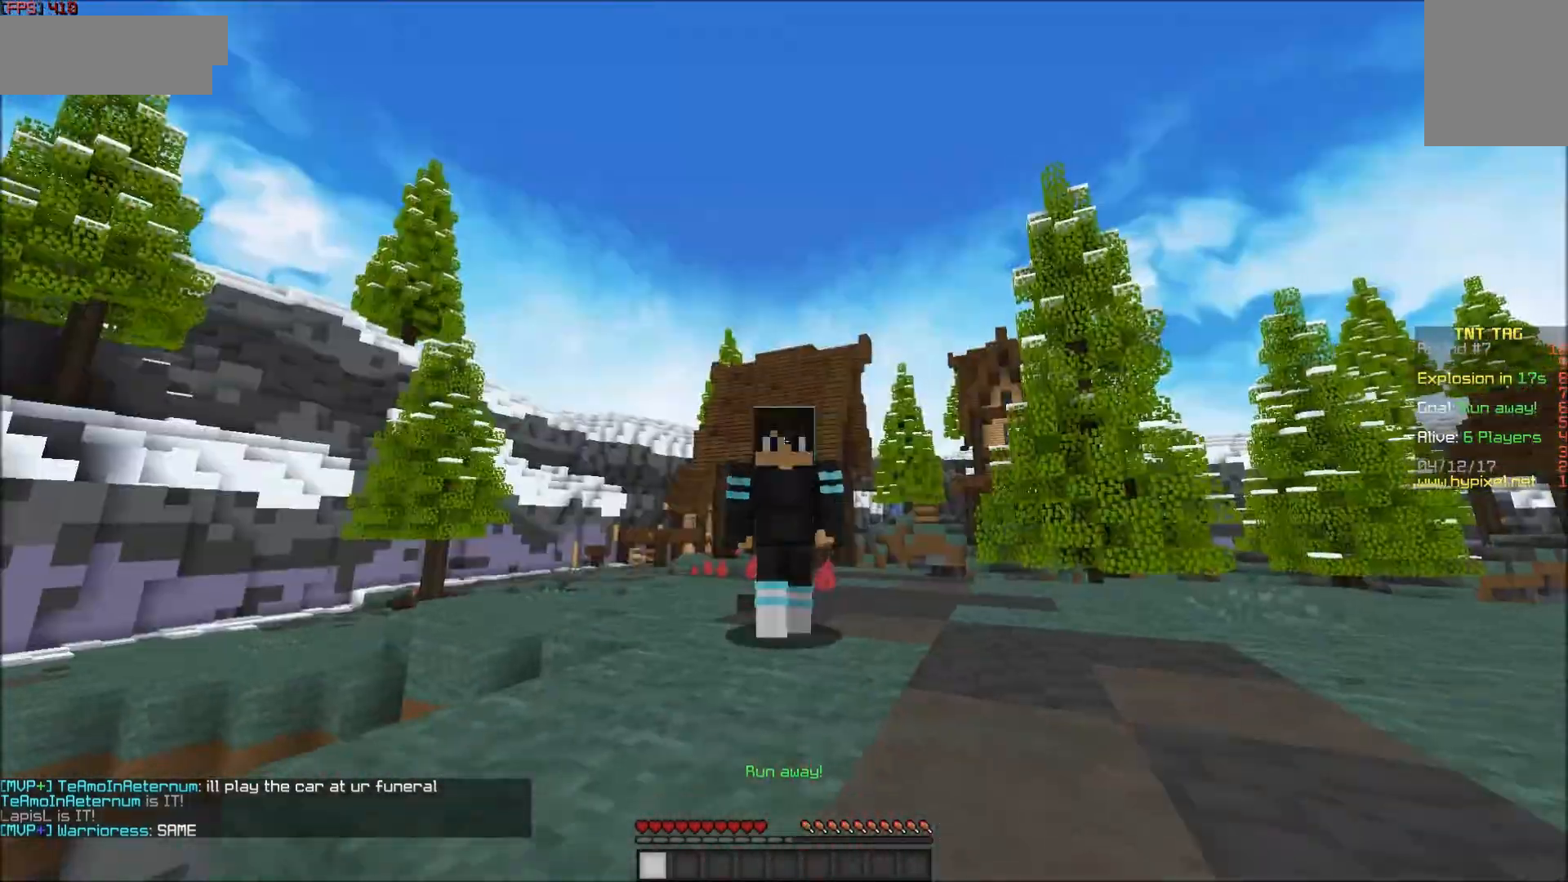
{"keys": ["w"], "mouse": [], "events": []}
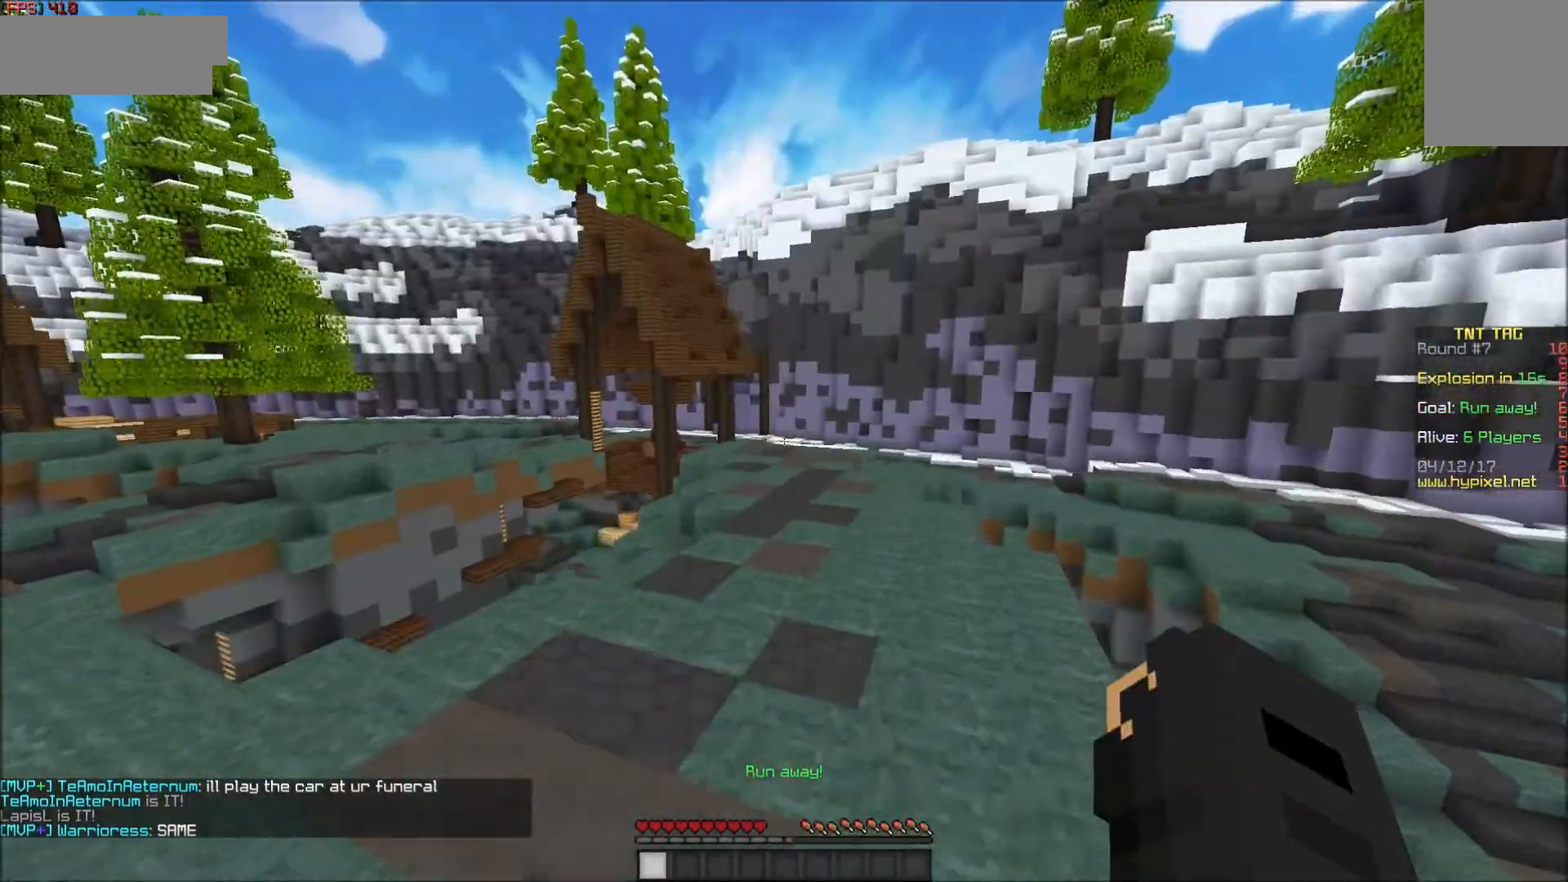
{"keys": ["w"], "mouse": [], "events": []}
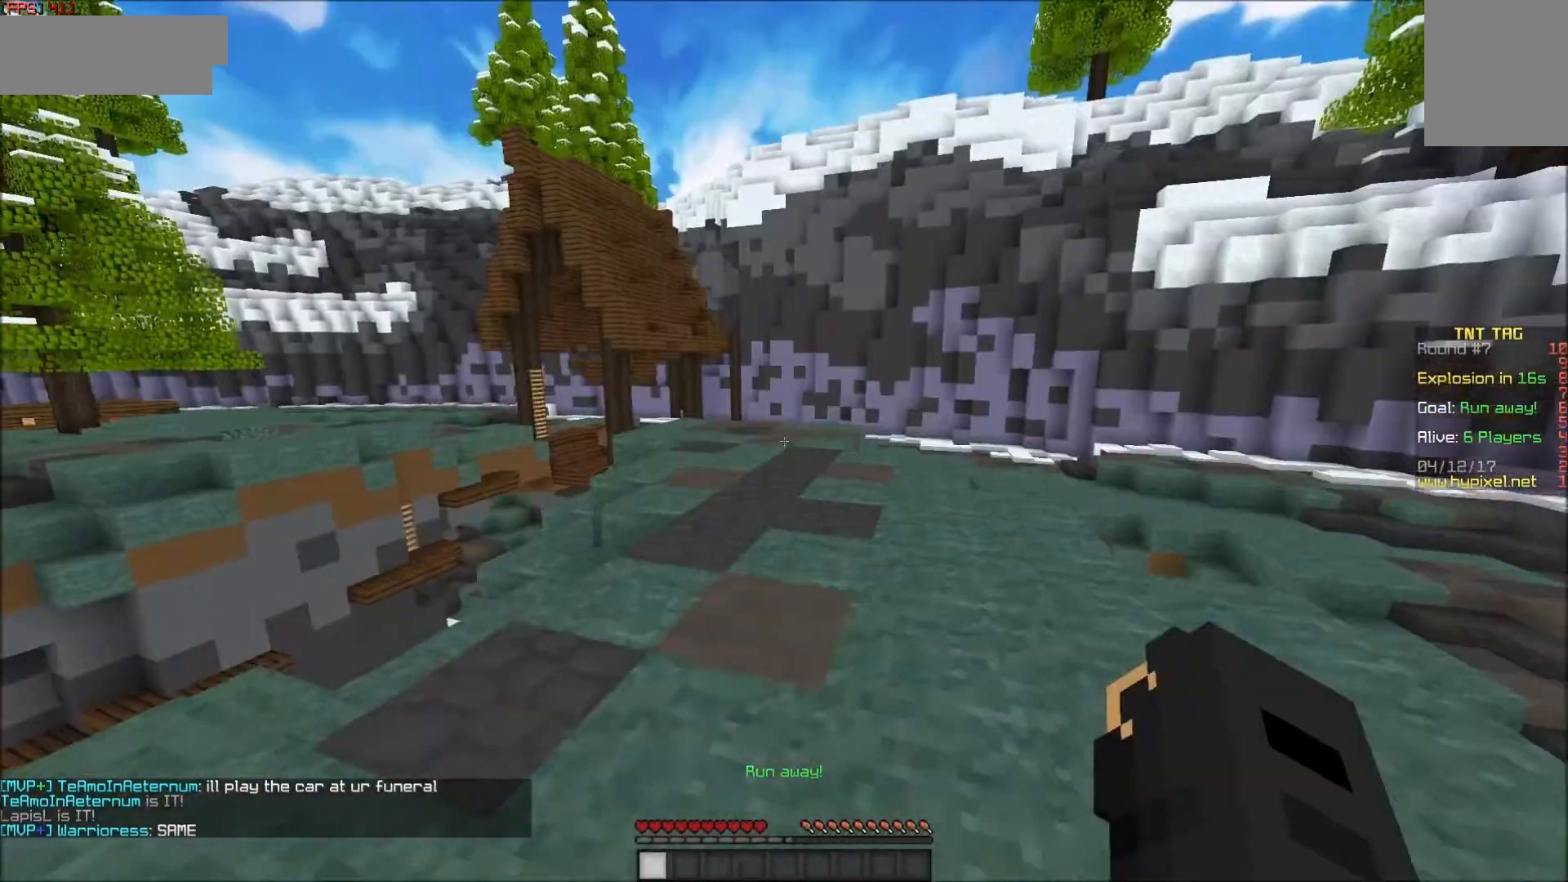
{"keys": [], "mouse": [], "events": [[200, "w", "up"]]}
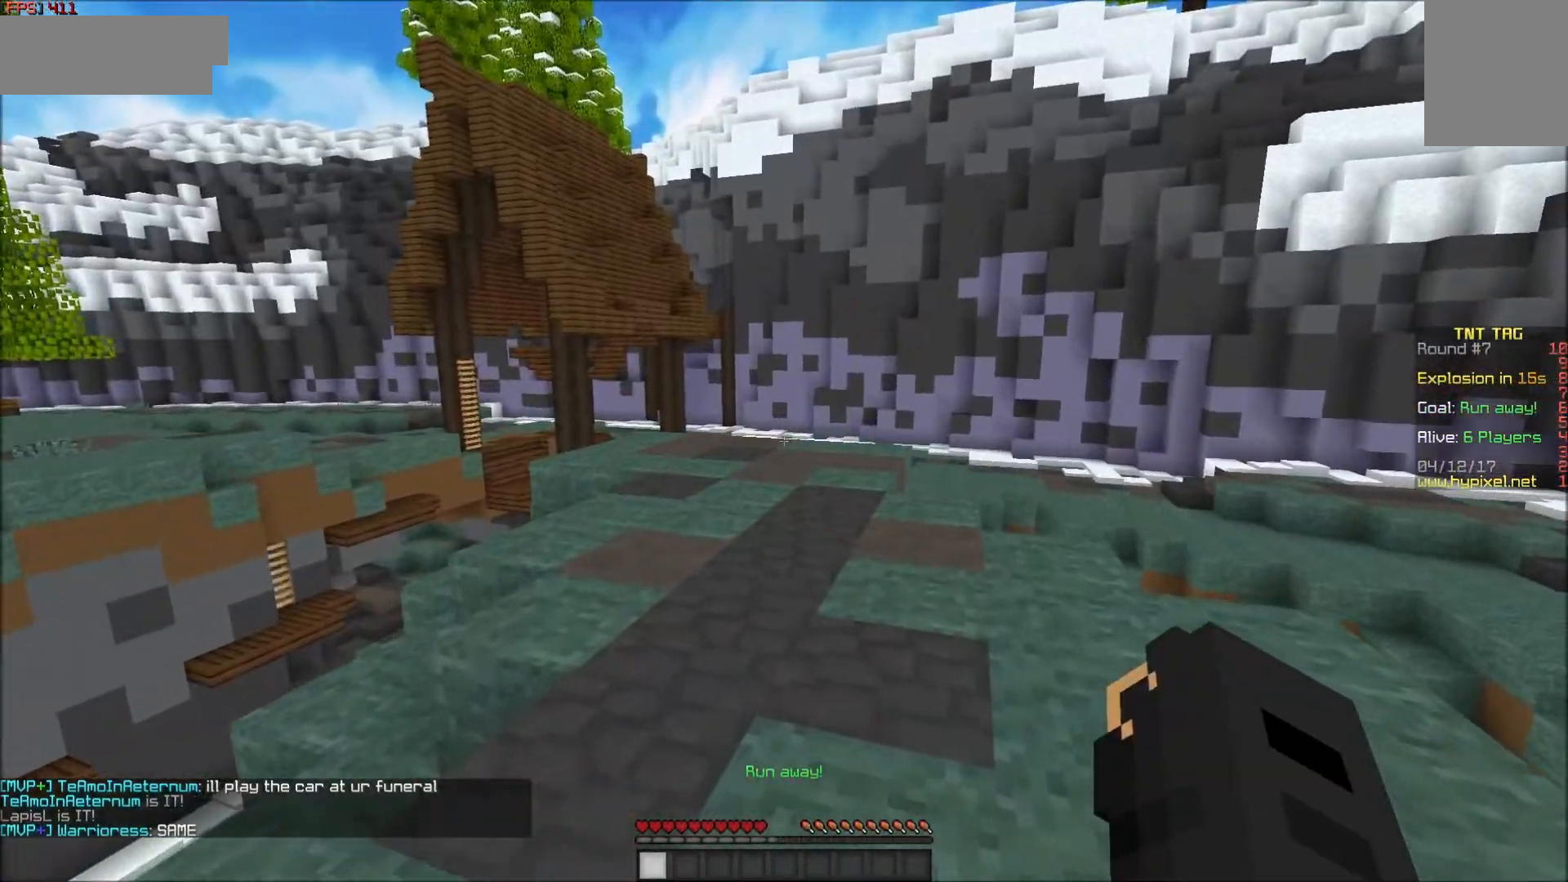
{"keys": [], "mouse": [], "events": []}
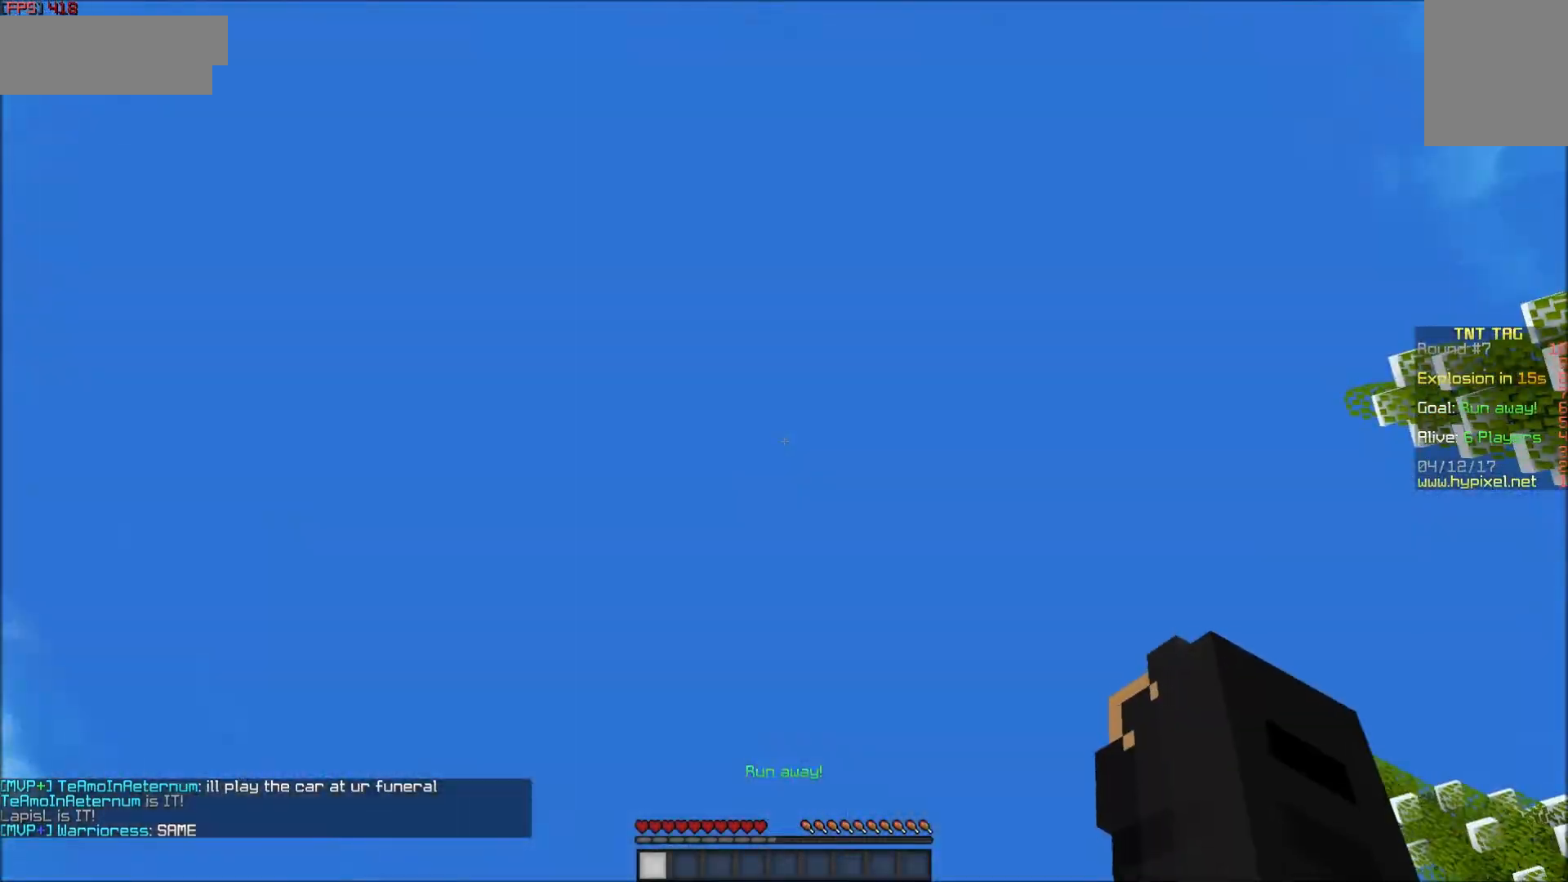
{"keys": ["w"], "mouse": [], "events": [[250, "w", "down"], [417, "mouse_left", "down"], [500, "mouse_left", "up"]]}
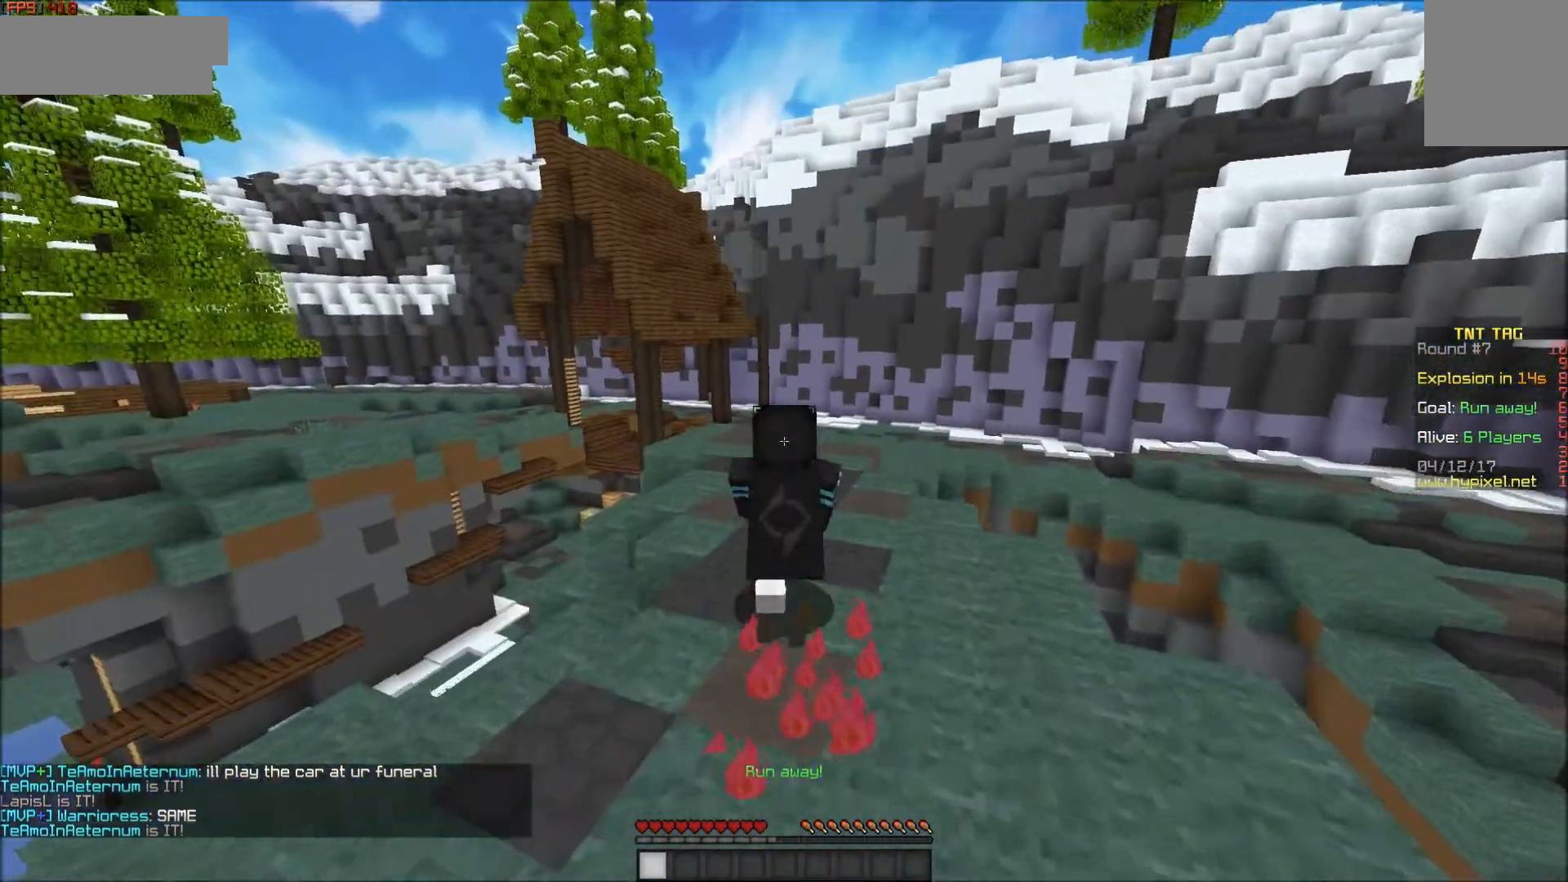
{"keys": ["w"], "mouse": [], "events": [[50, "mouse_left", "down"], [150, "mouse_left", "up"]]}
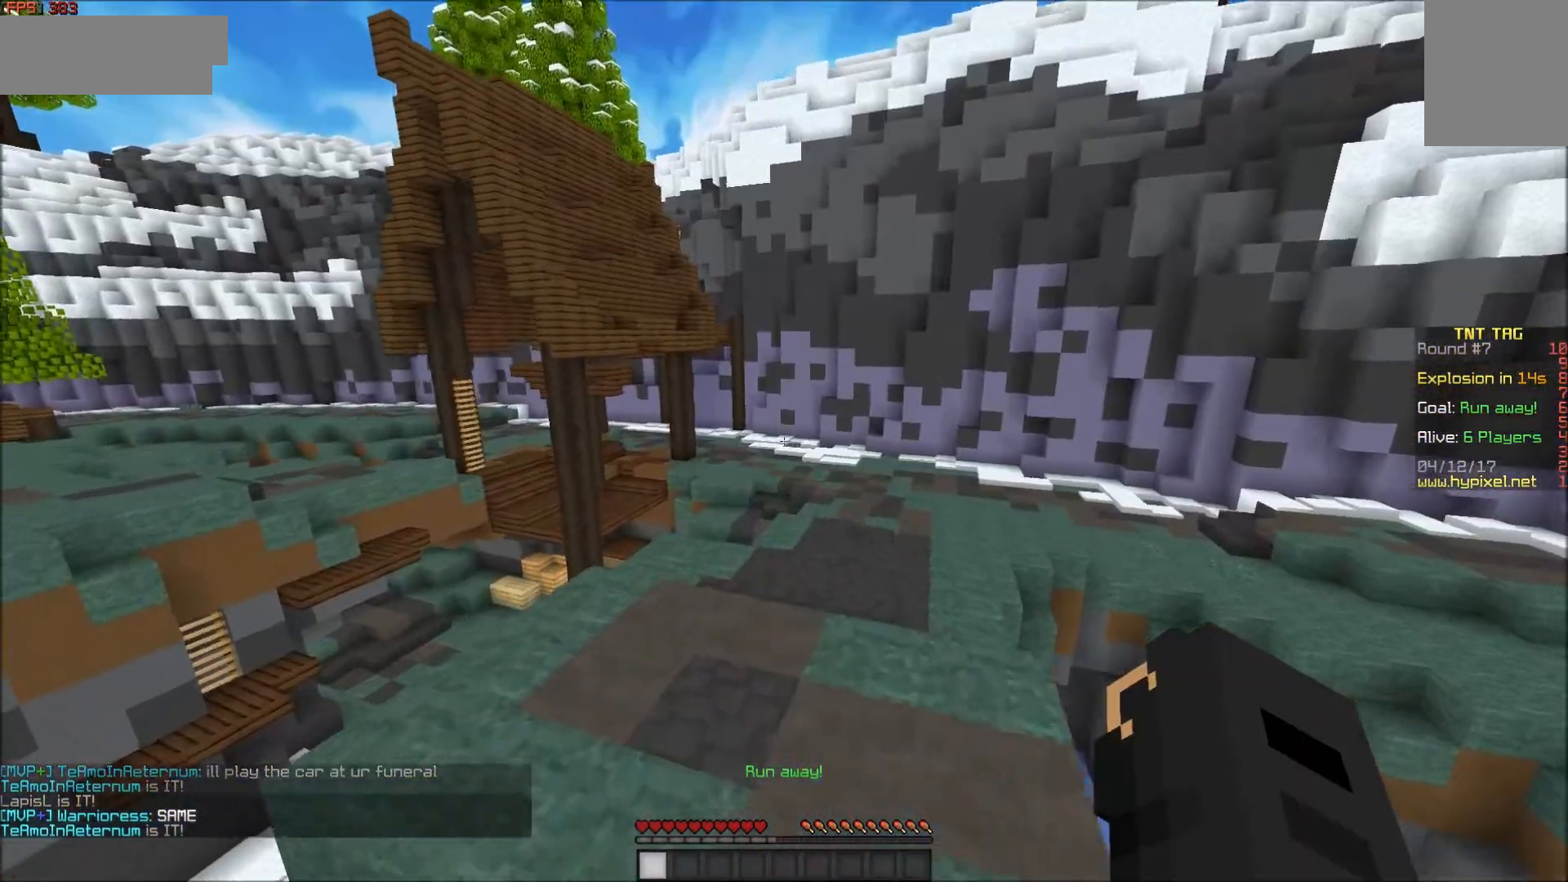
{"keys": ["w"], "mouse": [], "events": [[67, "d", "down"], [150, "d", "up"]]}
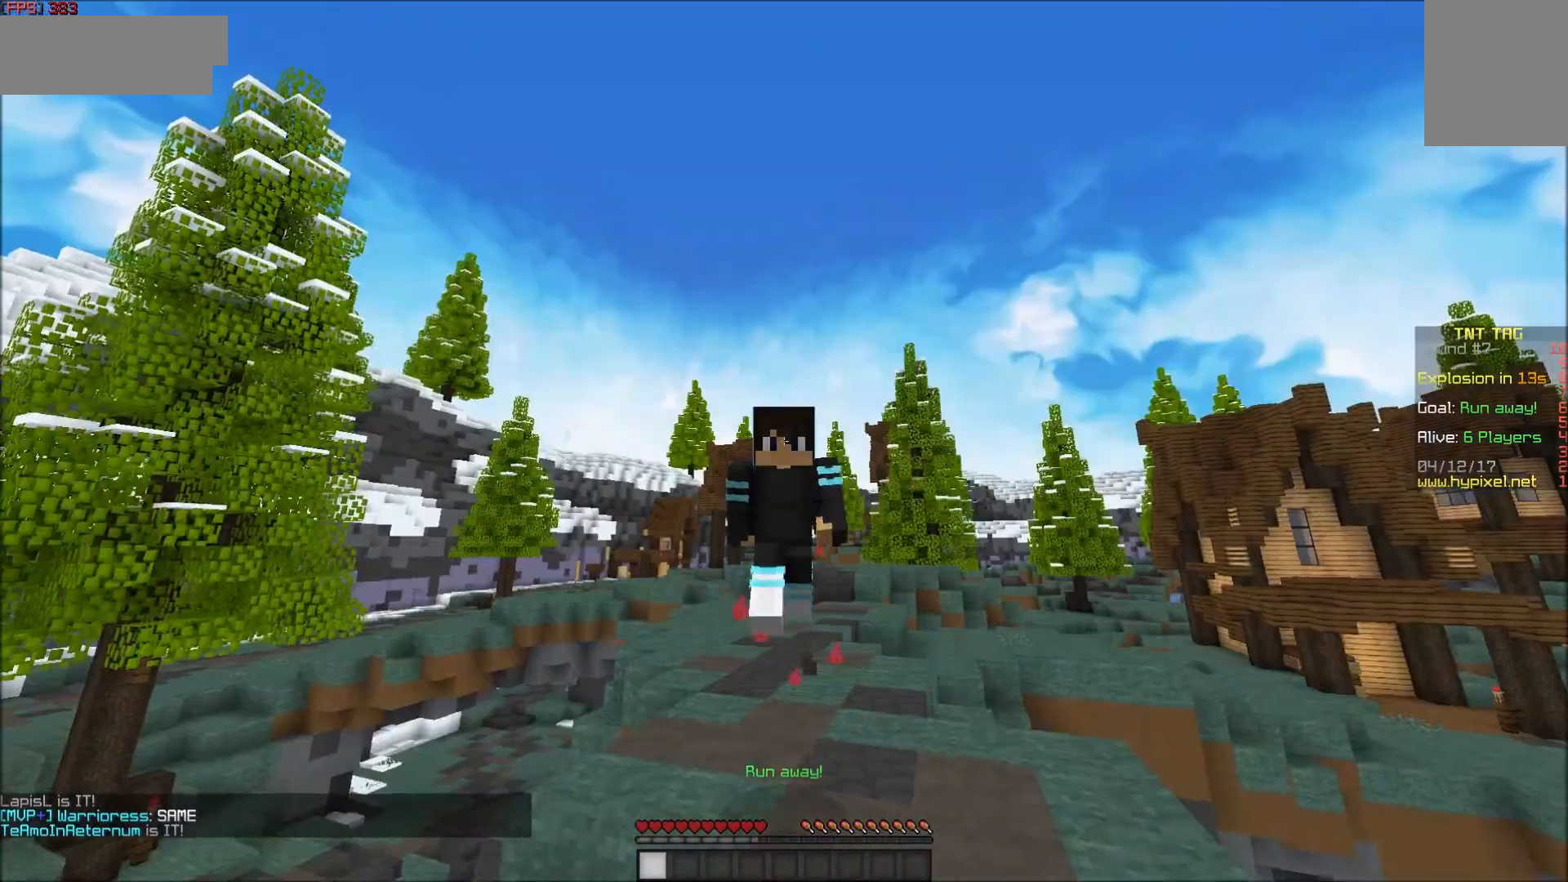
{"keys": ["w"], "mouse": [], "events": [[300, "d", "down"], [450, "d", "up"]]}